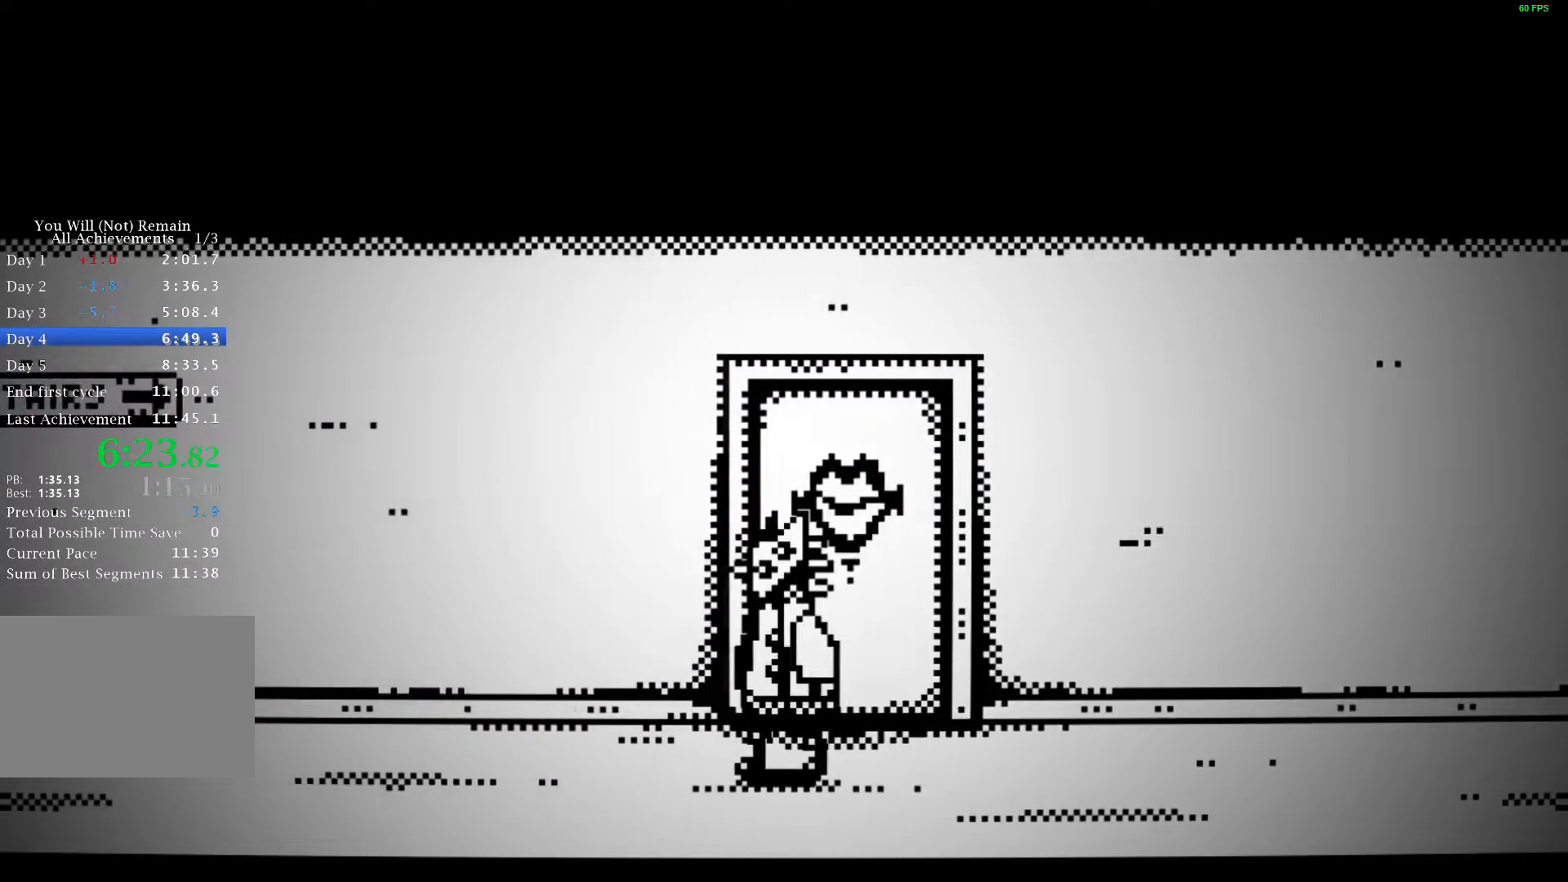
Gameplay with keyboard; each line is a JSON object with the keys held at the frame after it. "events" lists presses ("down") and releases ("up") of "a", "ctrl", "d", "e", "f", "q", "r", "s", "shift", "space", "tab" and "w" between this image and that frame as [ms after this image, input, new state], when the widget could be followed in between. No other keys are recorded. Mouse input is not recorded.
{"keys": ["a"], "events": []}
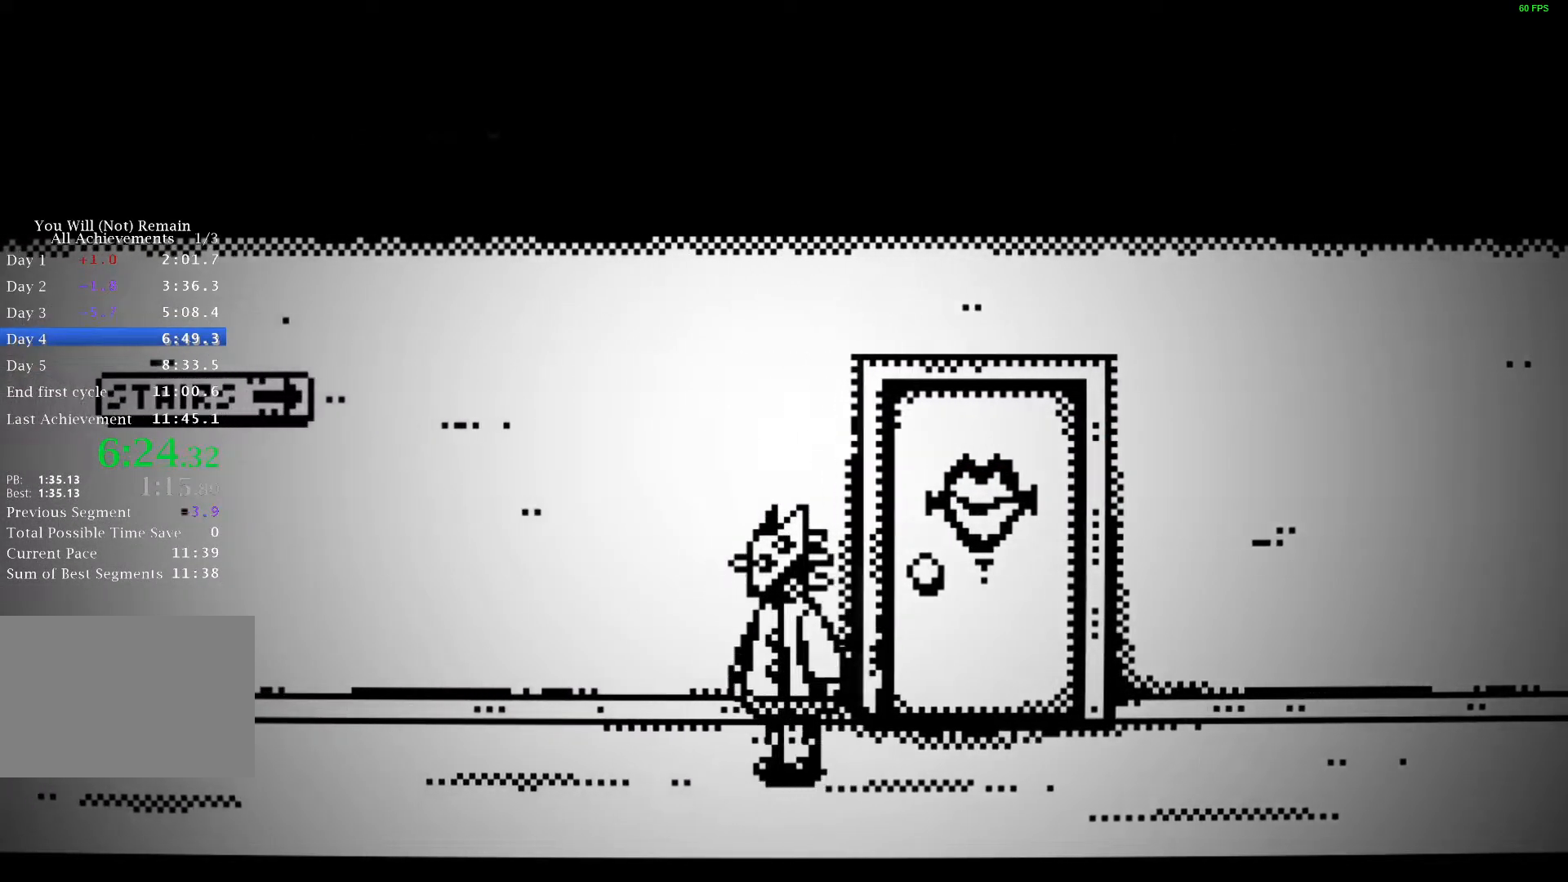
{"keys": ["a"], "events": []}
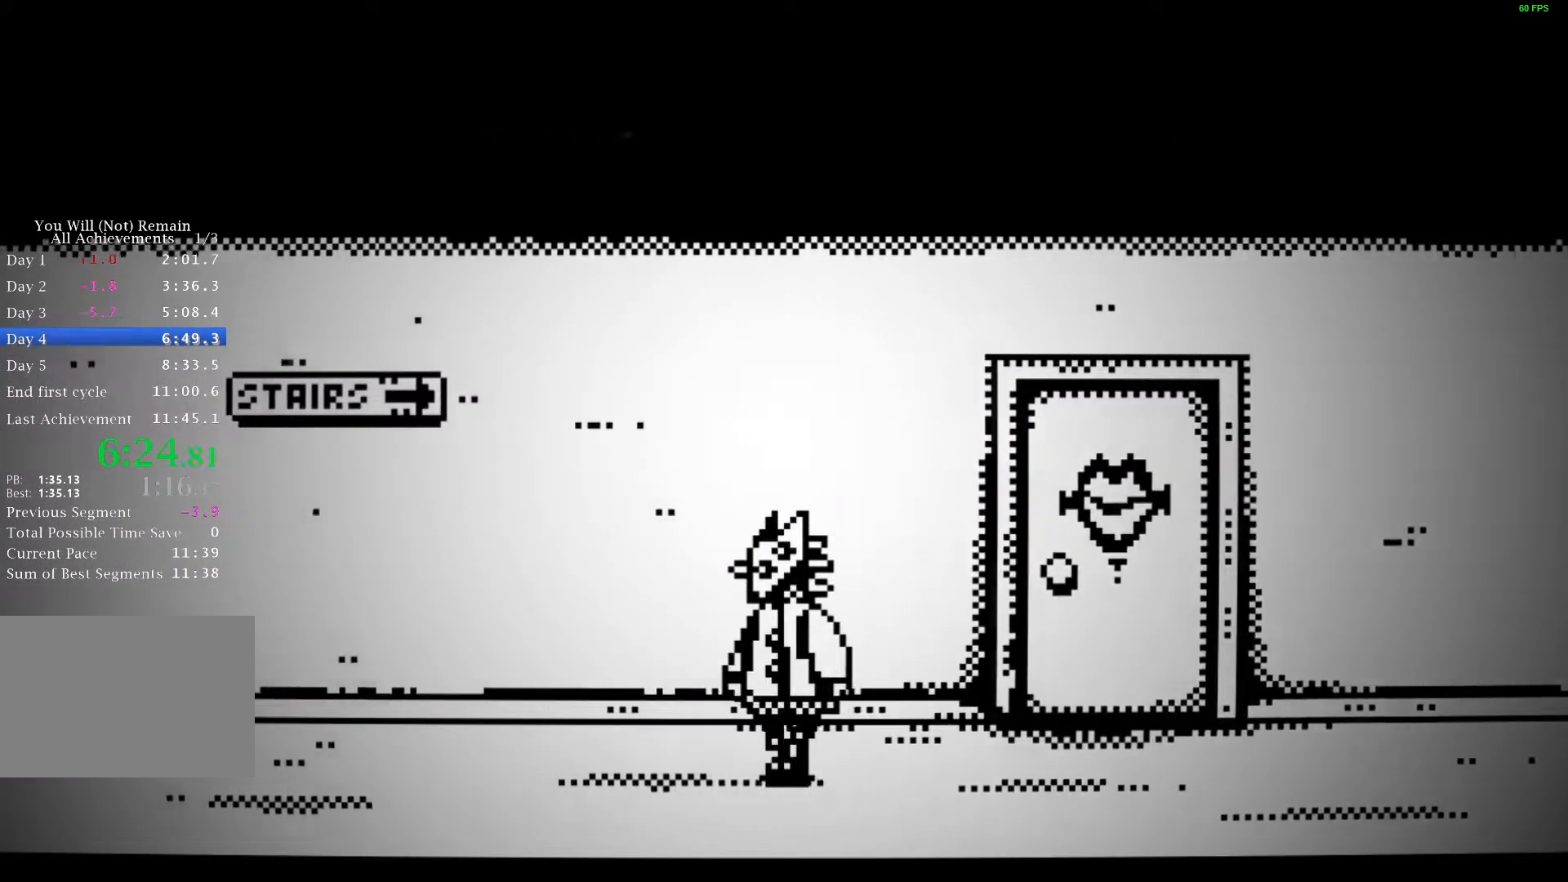
{"keys": ["a"], "events": []}
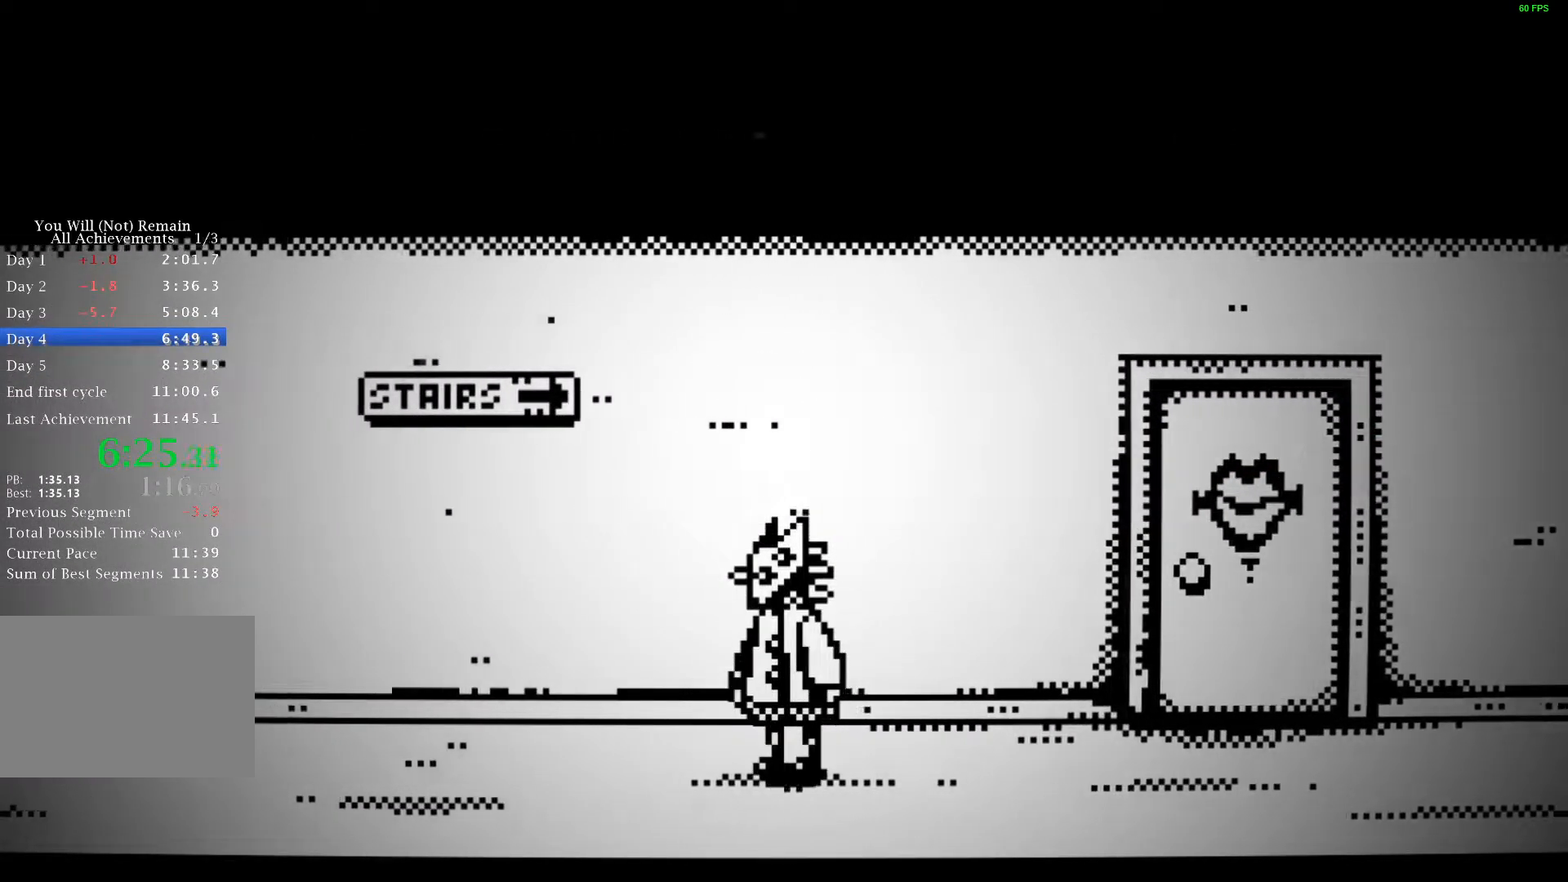
{"keys": ["a"], "events": []}
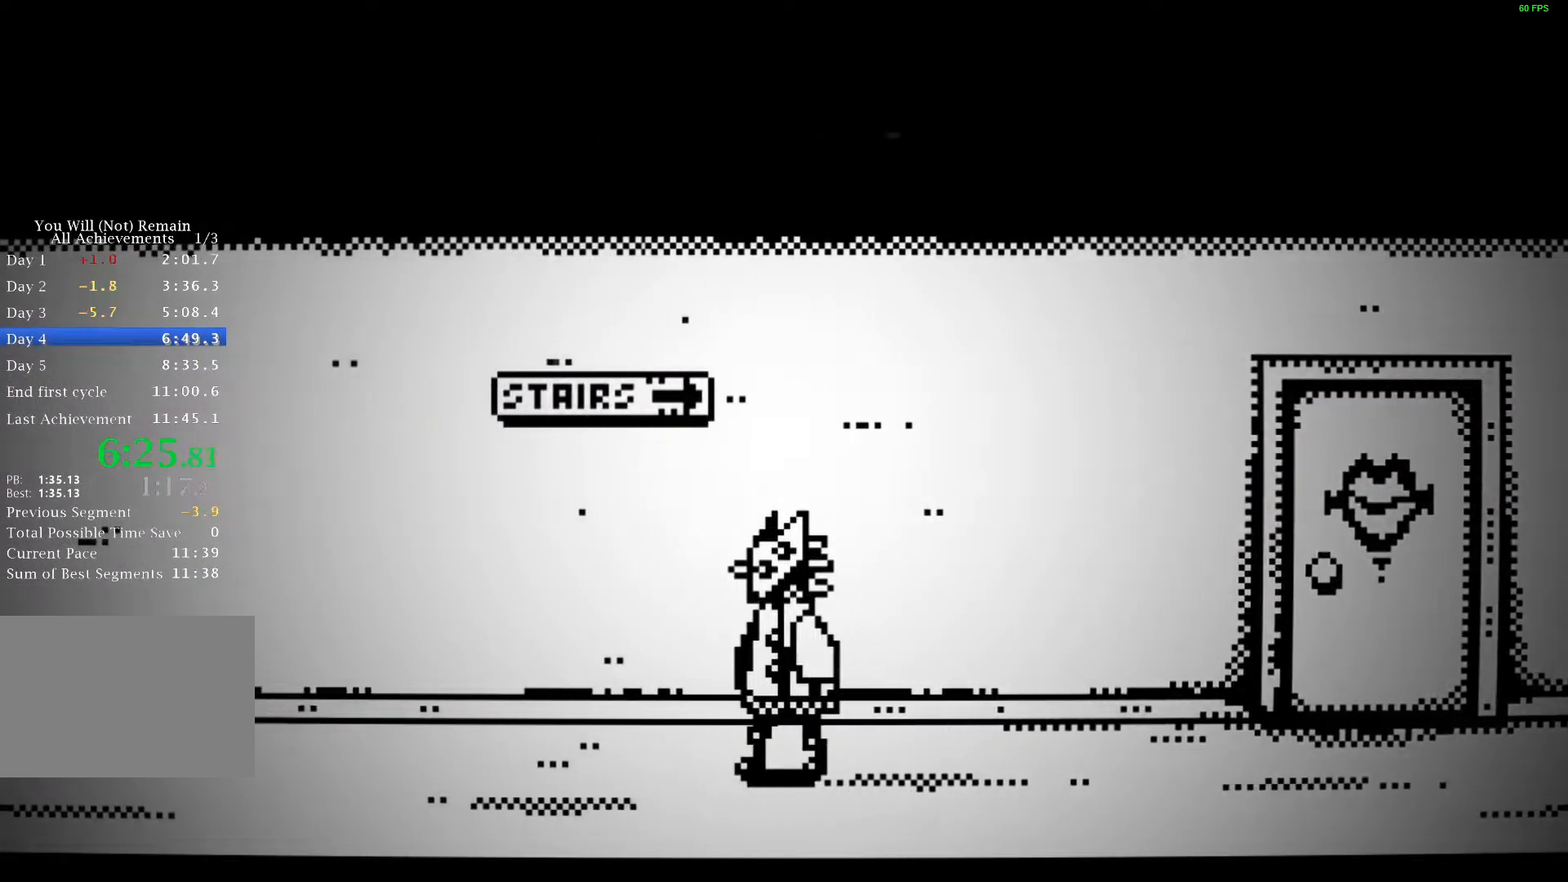
{"keys": ["a"], "events": []}
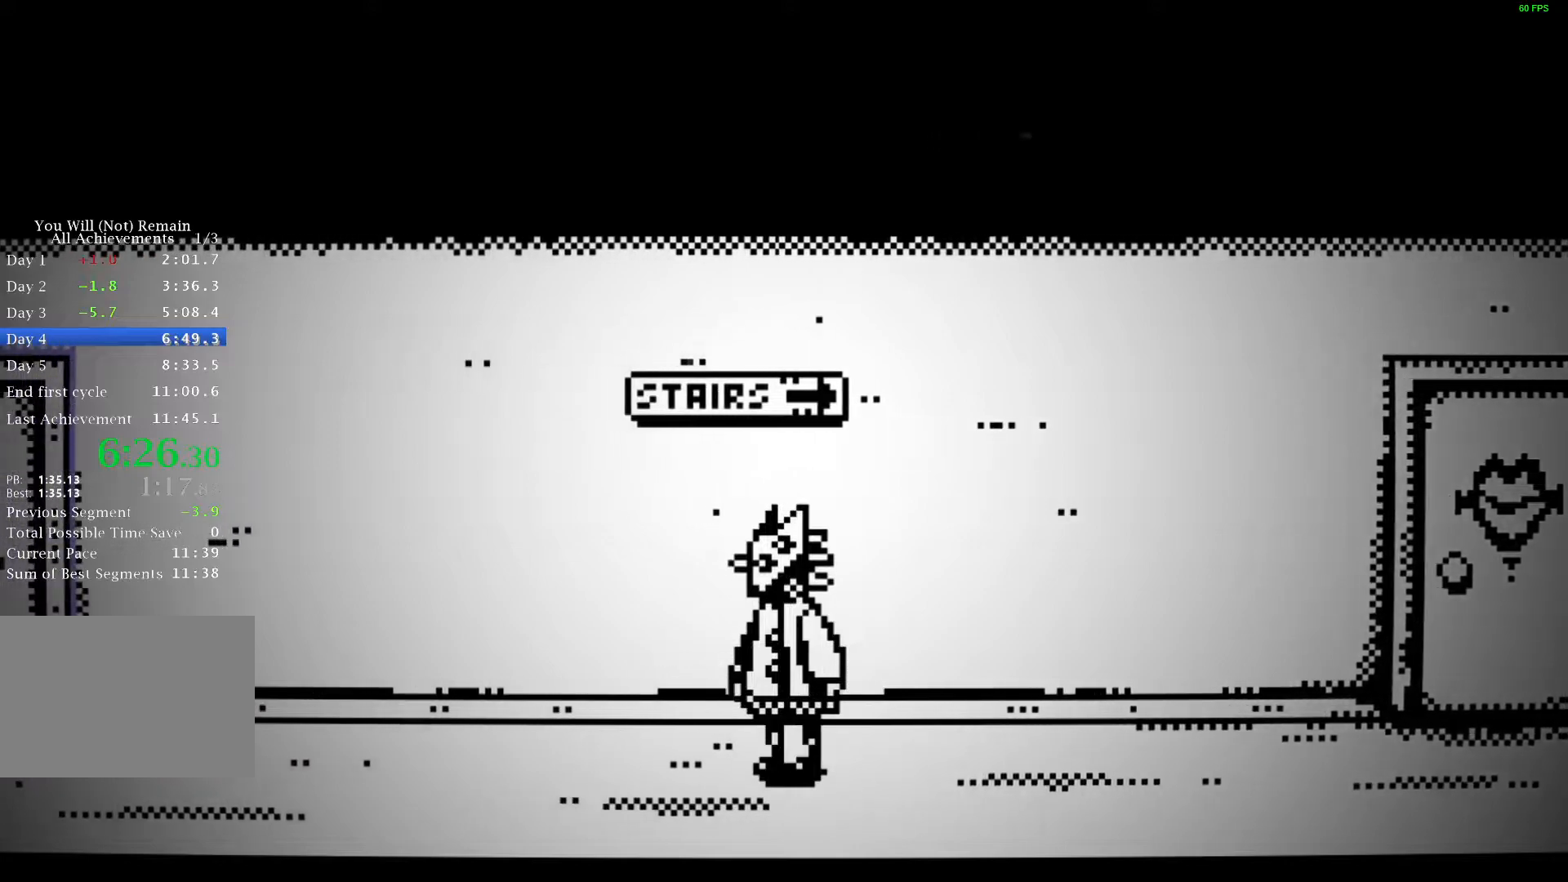
{"keys": ["a"], "events": []}
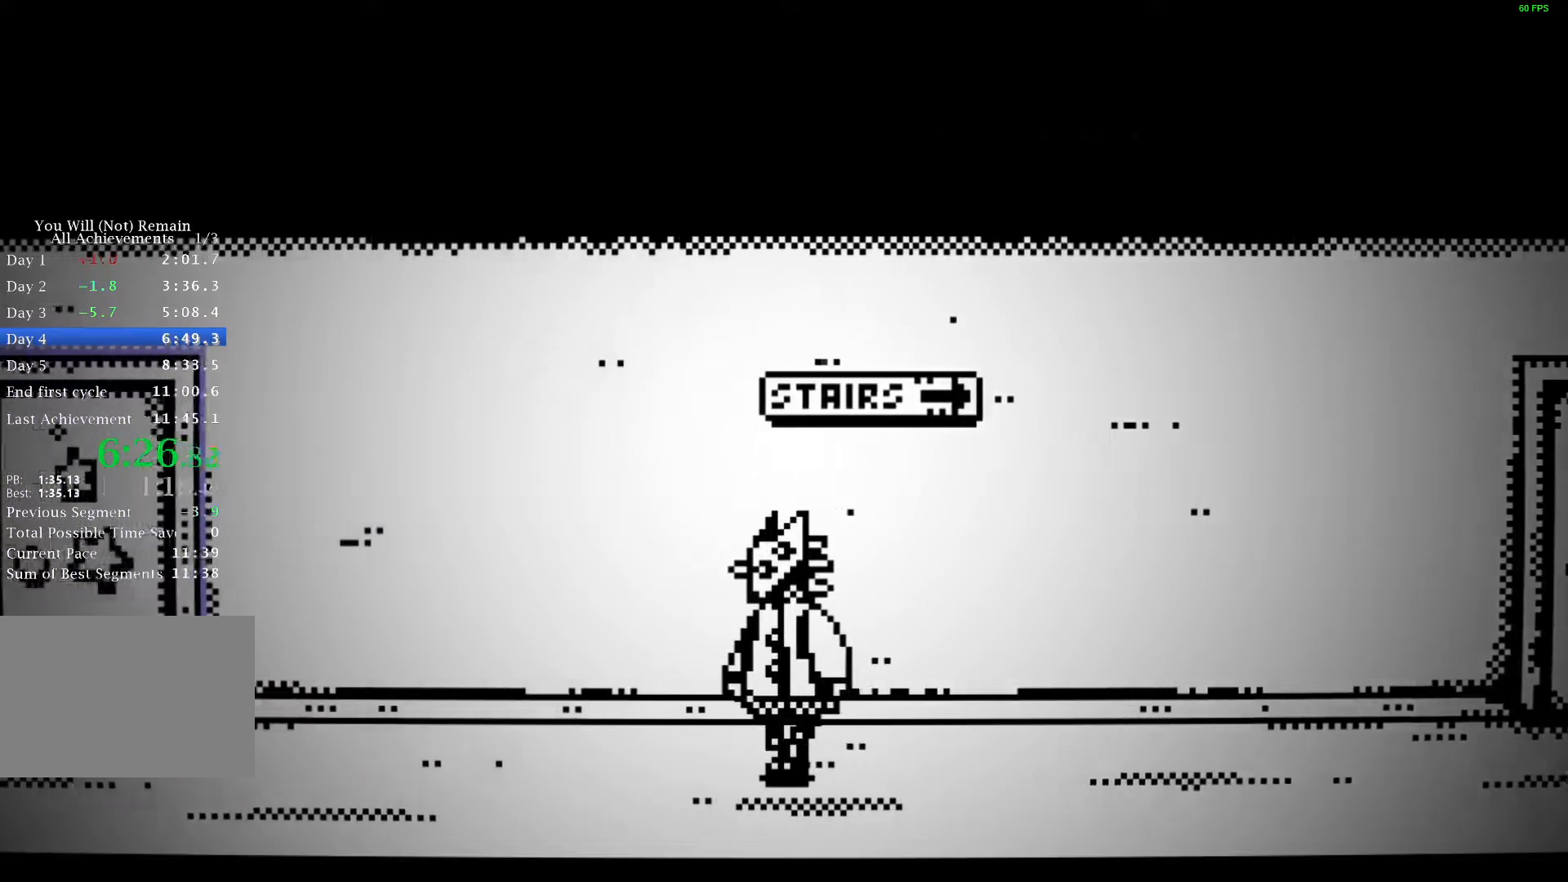
{"keys": ["a"], "events": []}
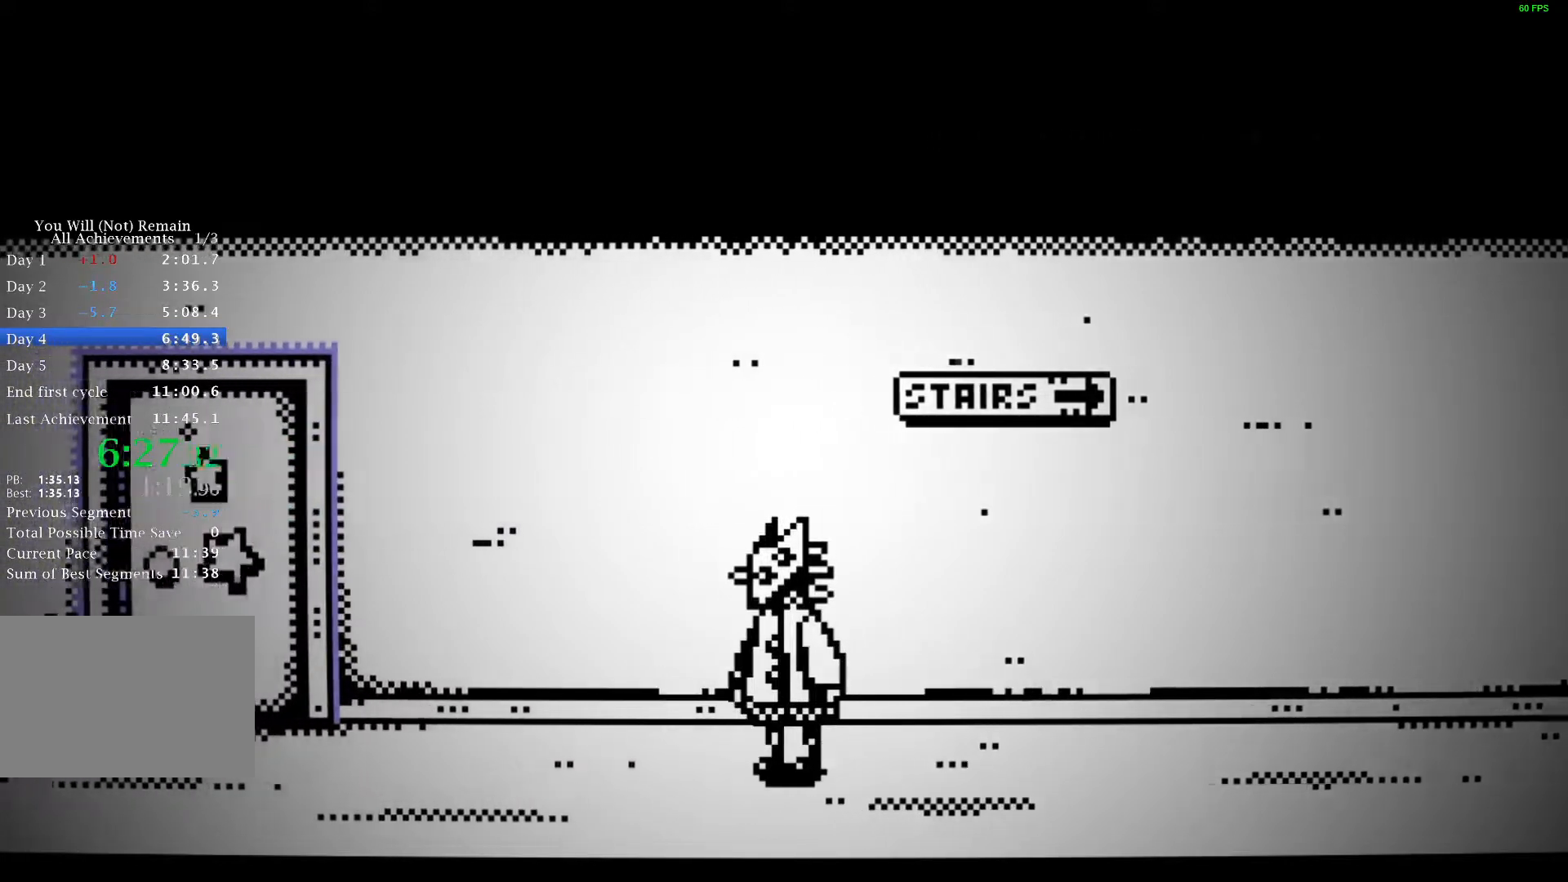
{"keys": ["a", "space"], "events": [[67, "space", "down"], [117, "space", "up"], [183, "space", "down"], [250, "space", "up"], [350, "space", "down"], [383, "space", "up"], [483, "space", "down"]]}
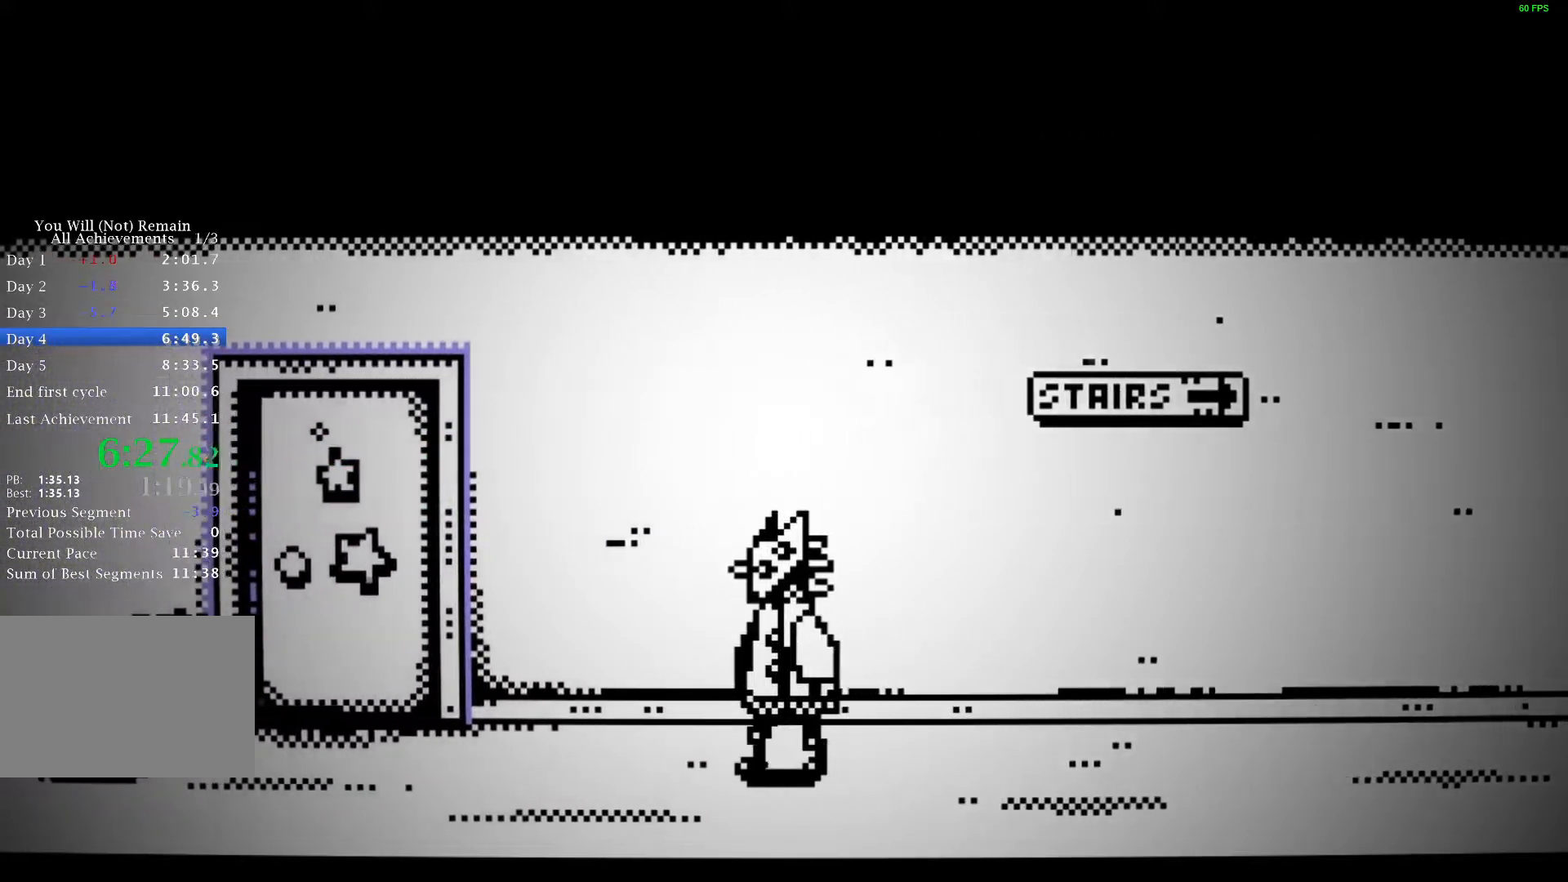
{"keys": ["a"], "events": [[50, "space", "up"], [183, "space", "down"], [233, "space", "up"]]}
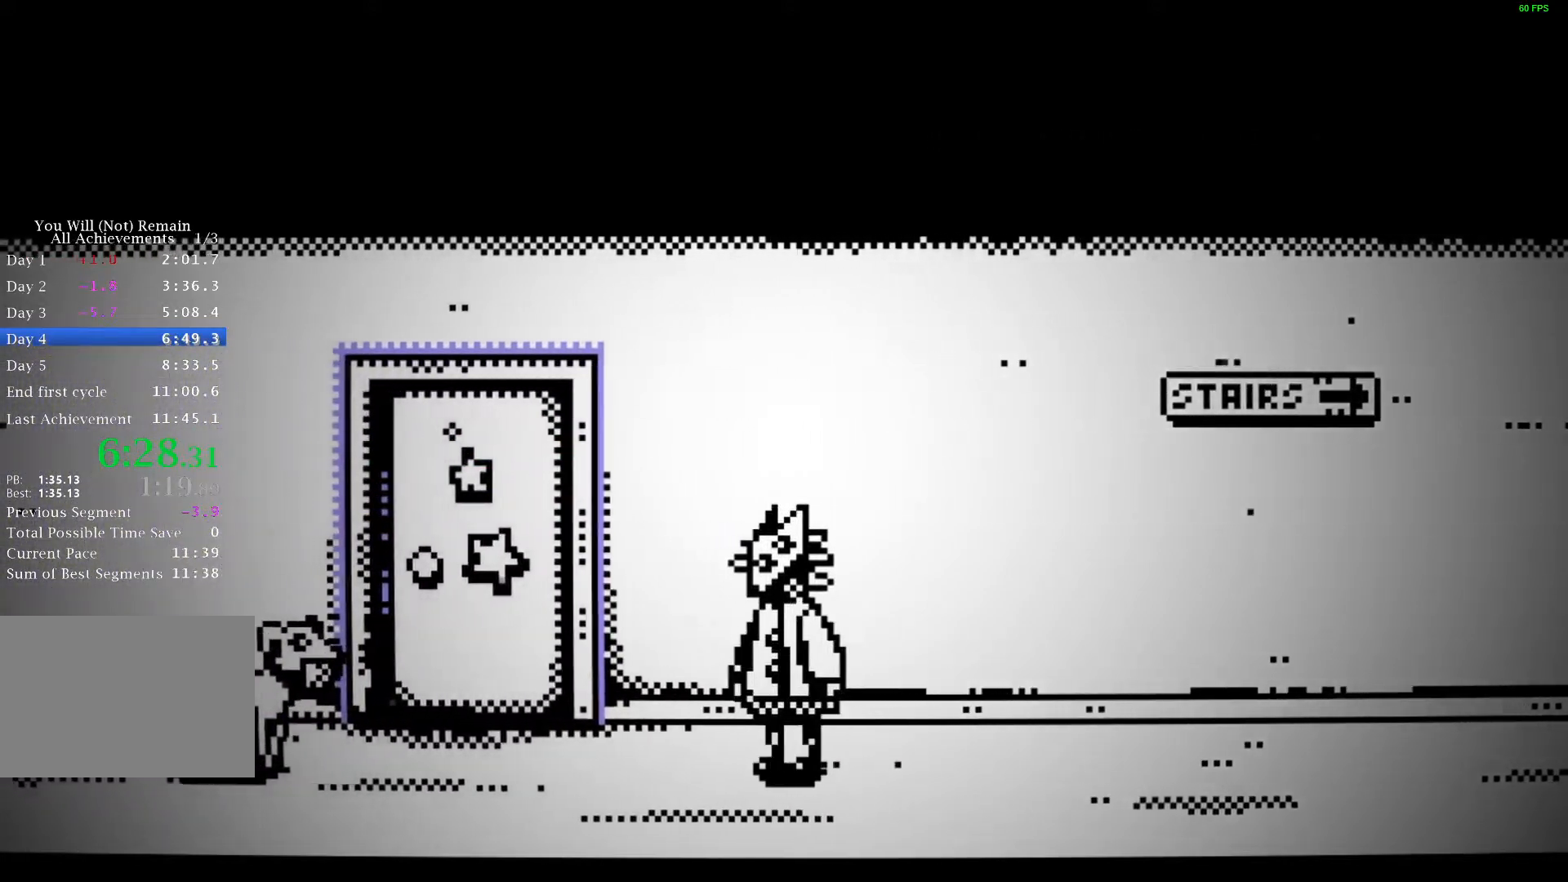
{"keys": ["a", "space", "w"], "events": [[150, "w", "down"], [200, "space", "down"], [233, "space", "up"], [250, "a", "up"], [333, "space", "down"], [383, "space", "up"], [433, "a", "down"], [483, "space", "down"]]}
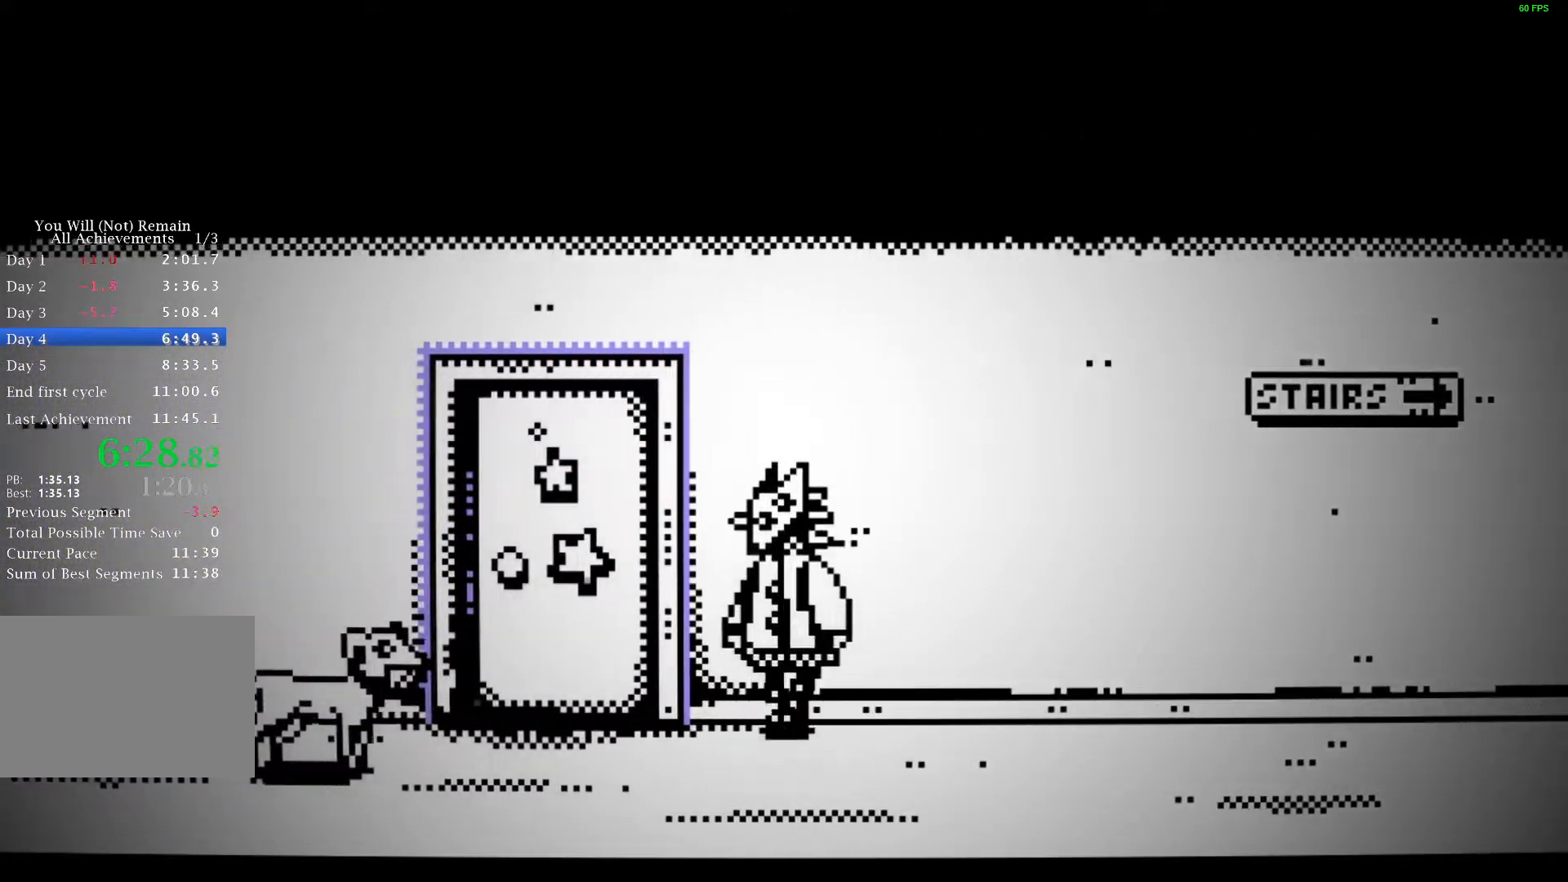
{"keys": ["a", "w"], "events": [[33, "space", "up"], [133, "space", "down"], [183, "space", "up"], [267, "space", "down"], [333, "space", "up"], [417, "space", "down"], [483, "space", "up"]]}
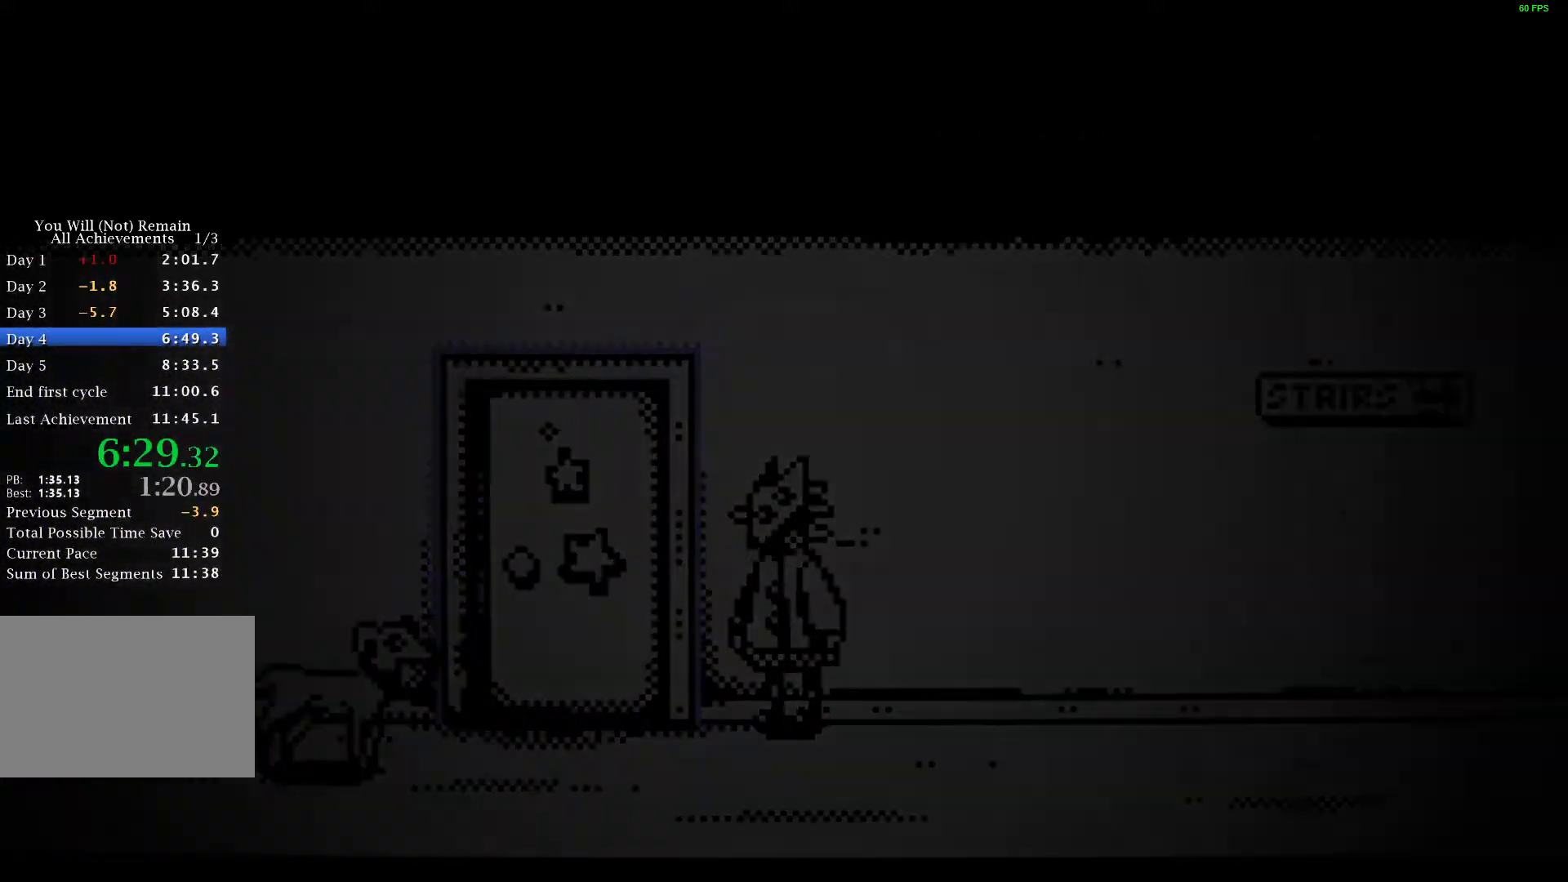
{"keys": [], "events": [[33, "w", "up"], [67, "space", "down"], [133, "space", "up"], [217, "space", "down"], [267, "space", "up"], [367, "space", "down"], [433, "a", "up"], [433, "space", "up"]]}
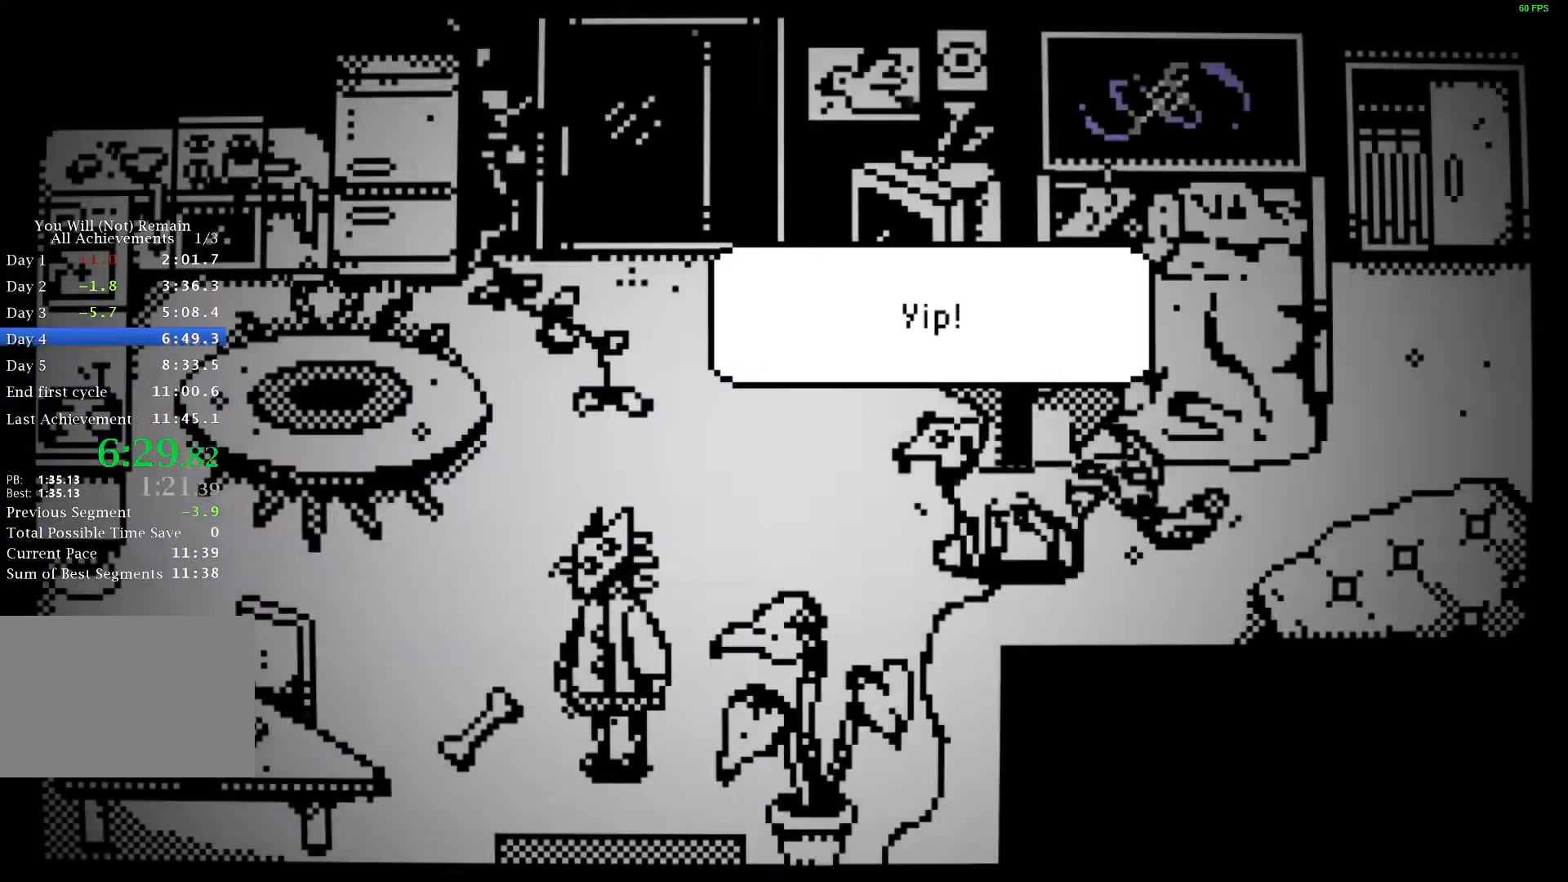
{"keys": ["space", "w"], "events": [[33, "space", "down"], [100, "space", "up"], [100, "w", "down"], [183, "space", "down"], [233, "space", "up"], [333, "space", "down"], [383, "space", "up"], [467, "space", "down"]]}
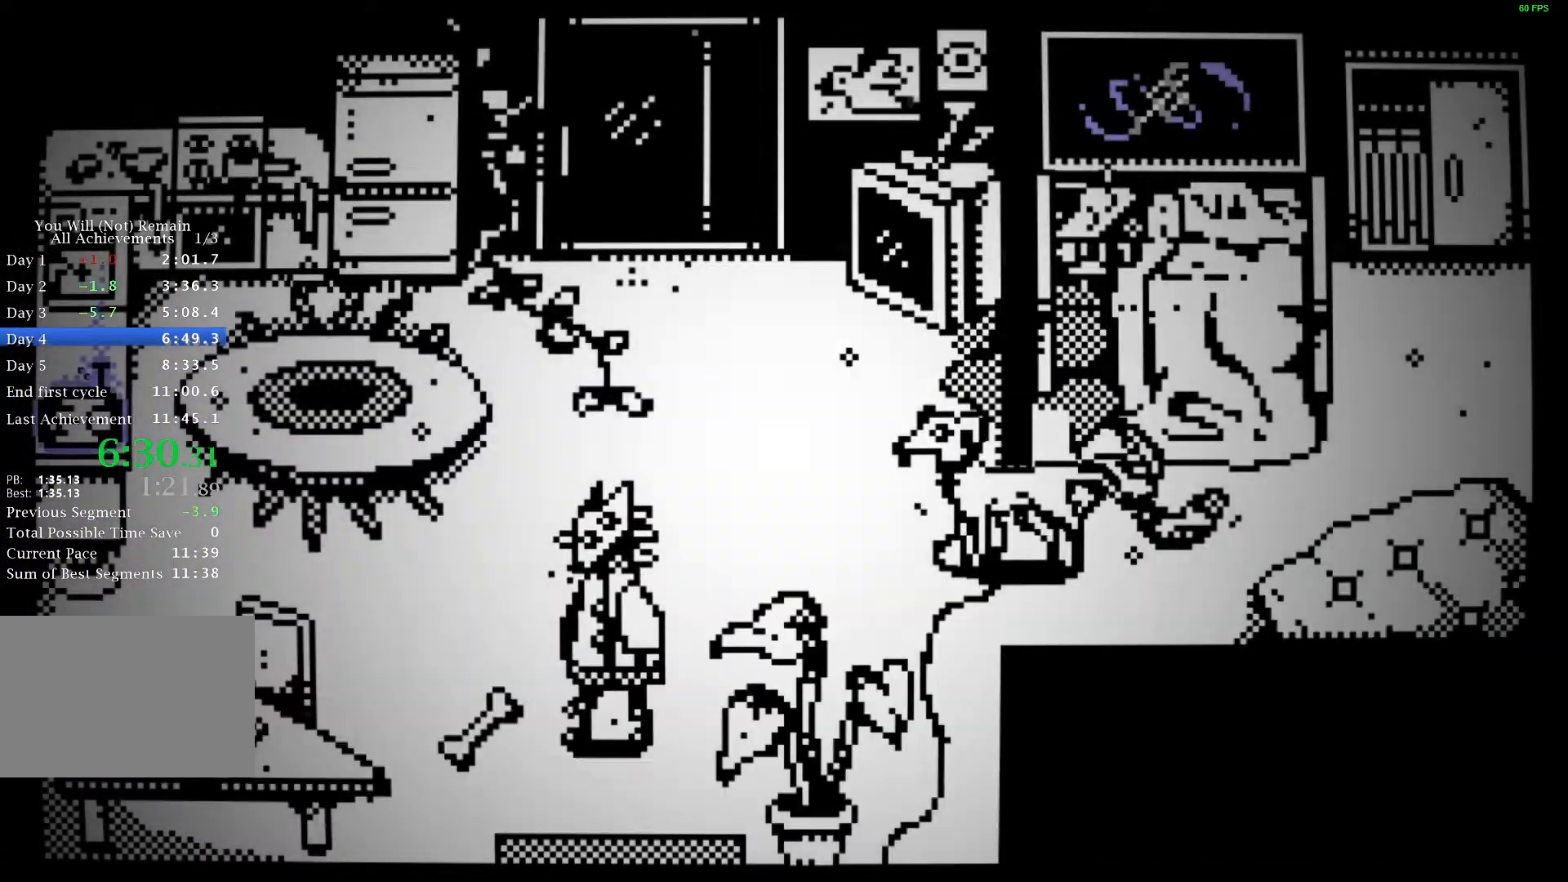
{"keys": ["a"], "events": [[33, "space", "up"], [117, "space", "down"], [183, "space", "up"], [233, "a", "down"], [283, "w", "up"]]}
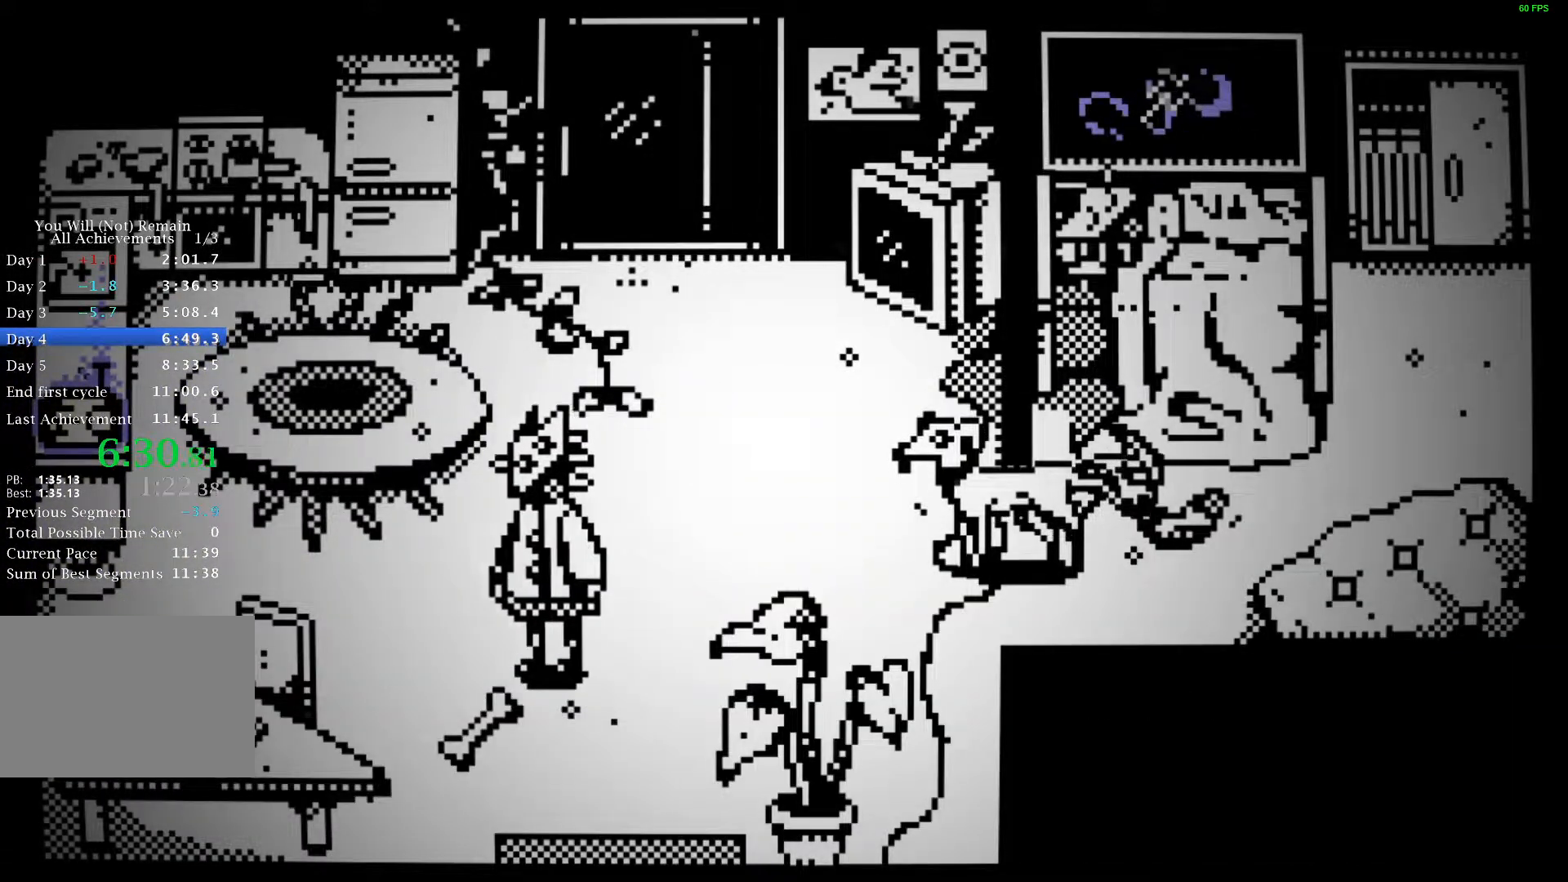
{"keys": ["w"], "events": [[283, "w", "down"], [417, "a", "up"]]}
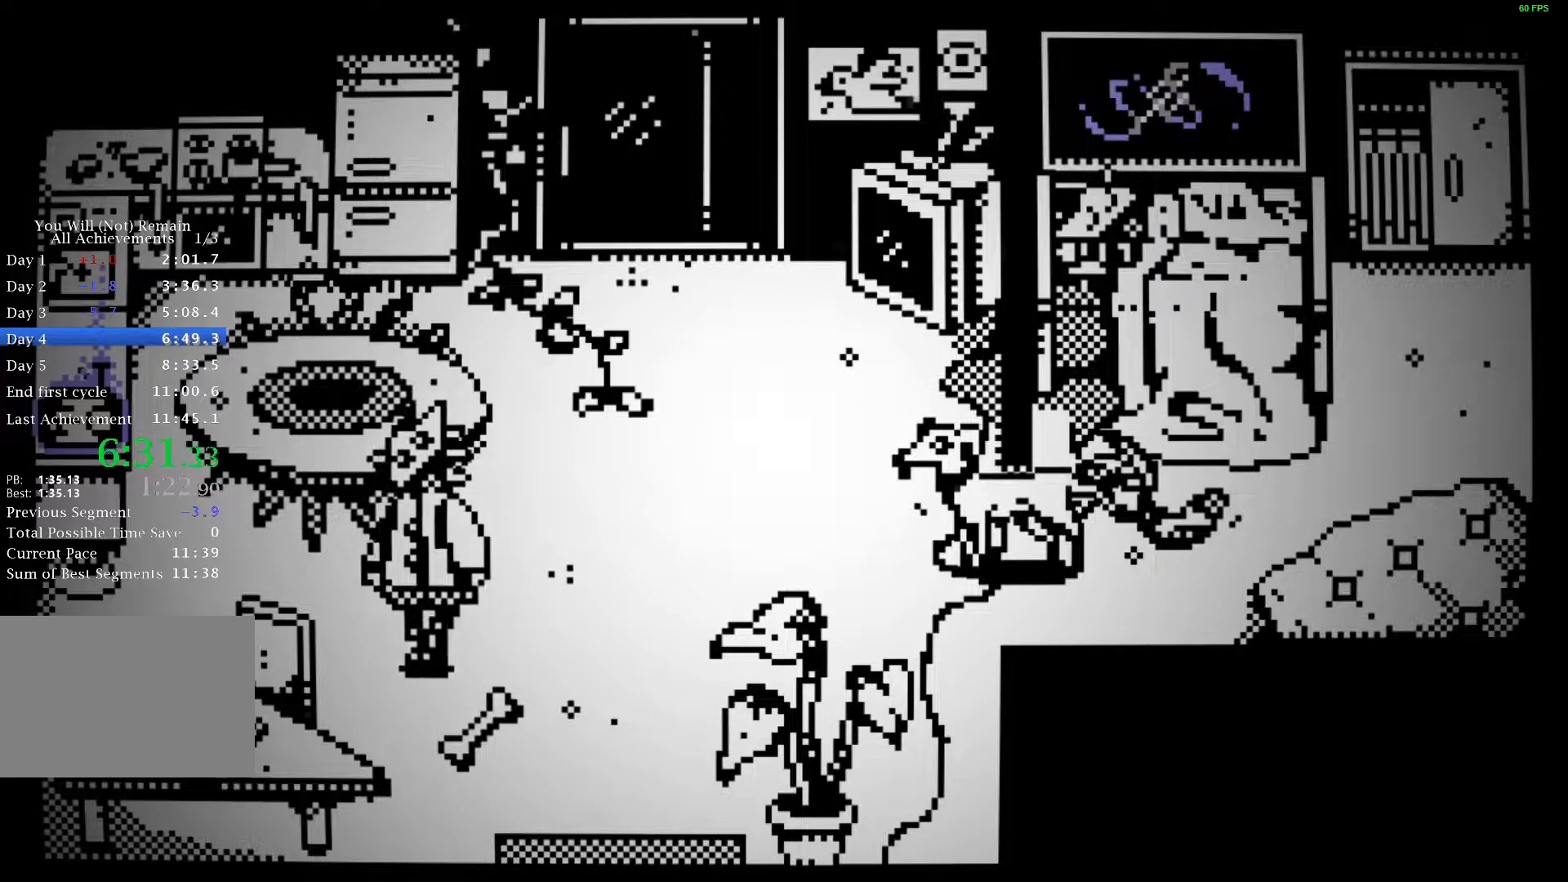
{"keys": ["a"], "events": [[217, "a", "down"], [317, "w", "up"]]}
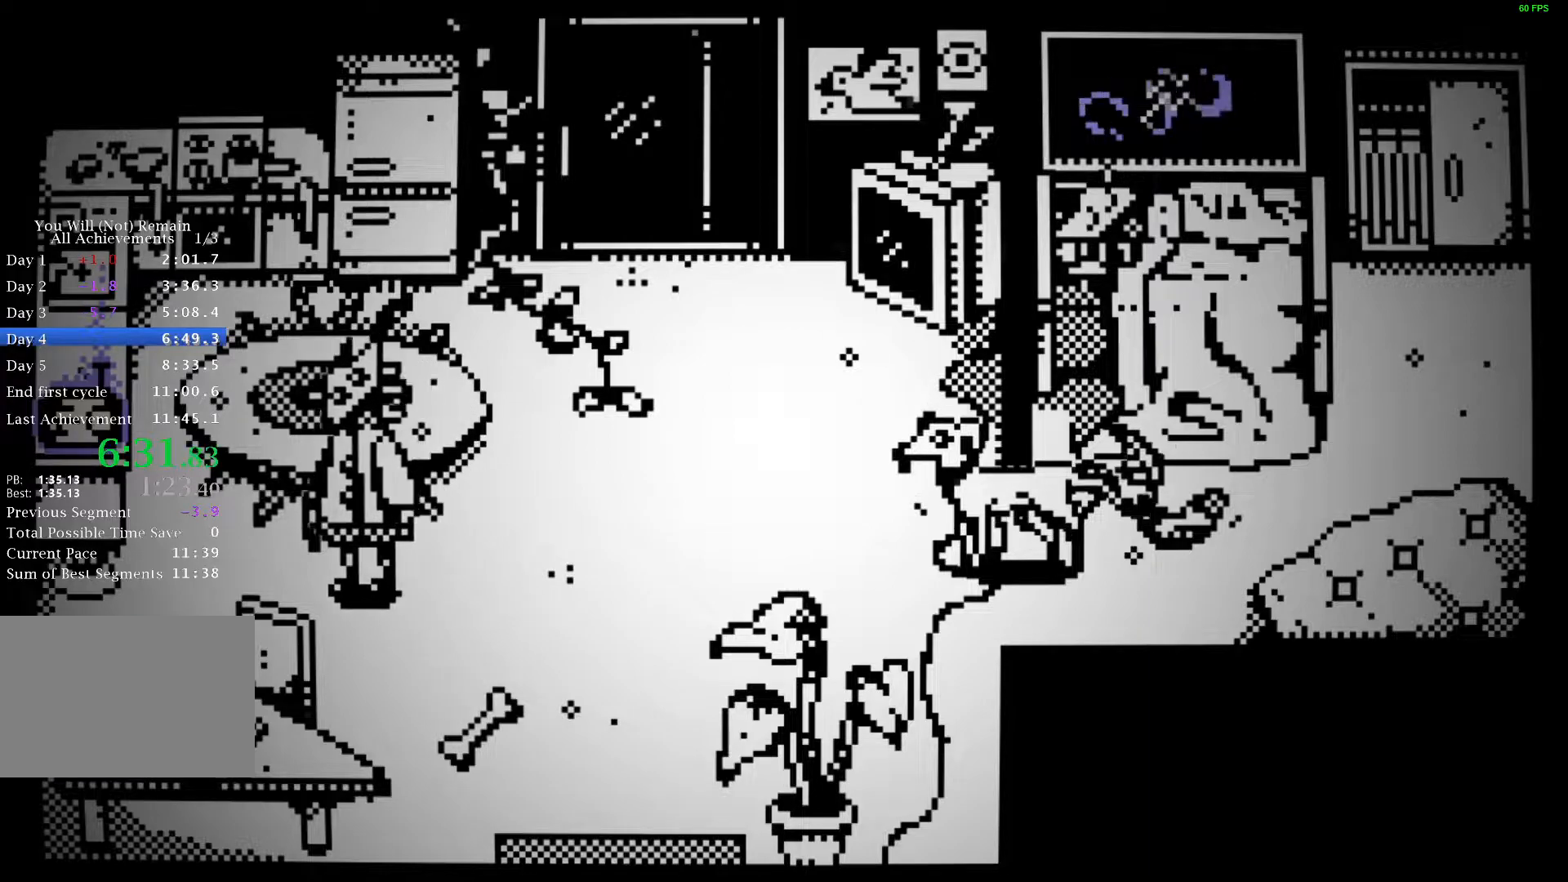
{"keys": ["a", "w"], "events": [[367, "w", "down"]]}
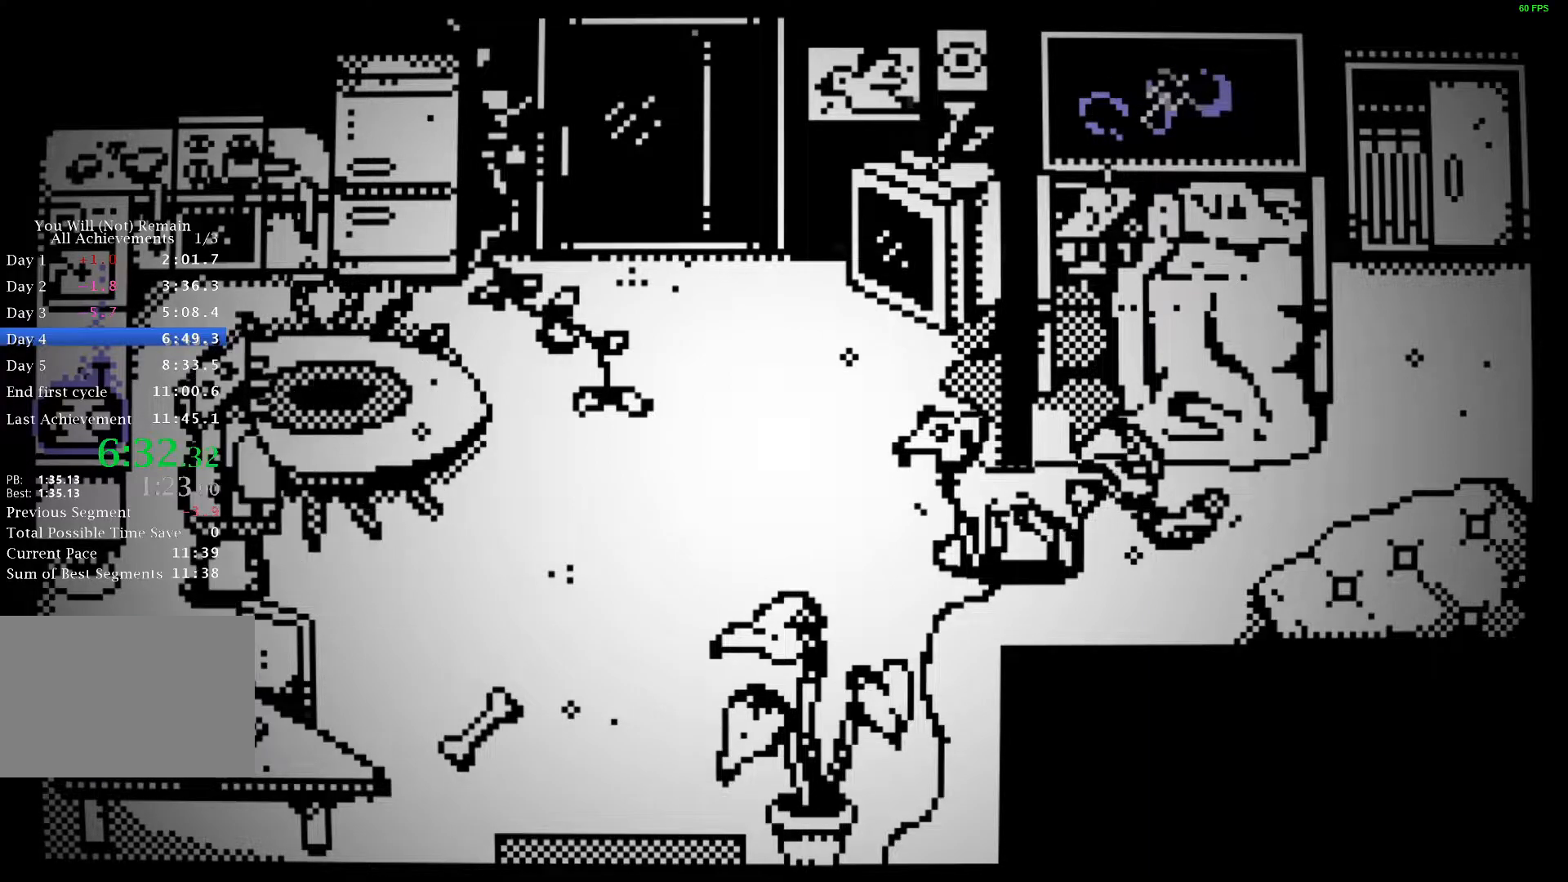
{"keys": ["w"], "events": [[83, "w", "up"], [250, "space", "down"], [300, "space", "up"], [400, "space", "down"], [450, "space", "up"], [500, "a", "up"], [500, "w", "down"]]}
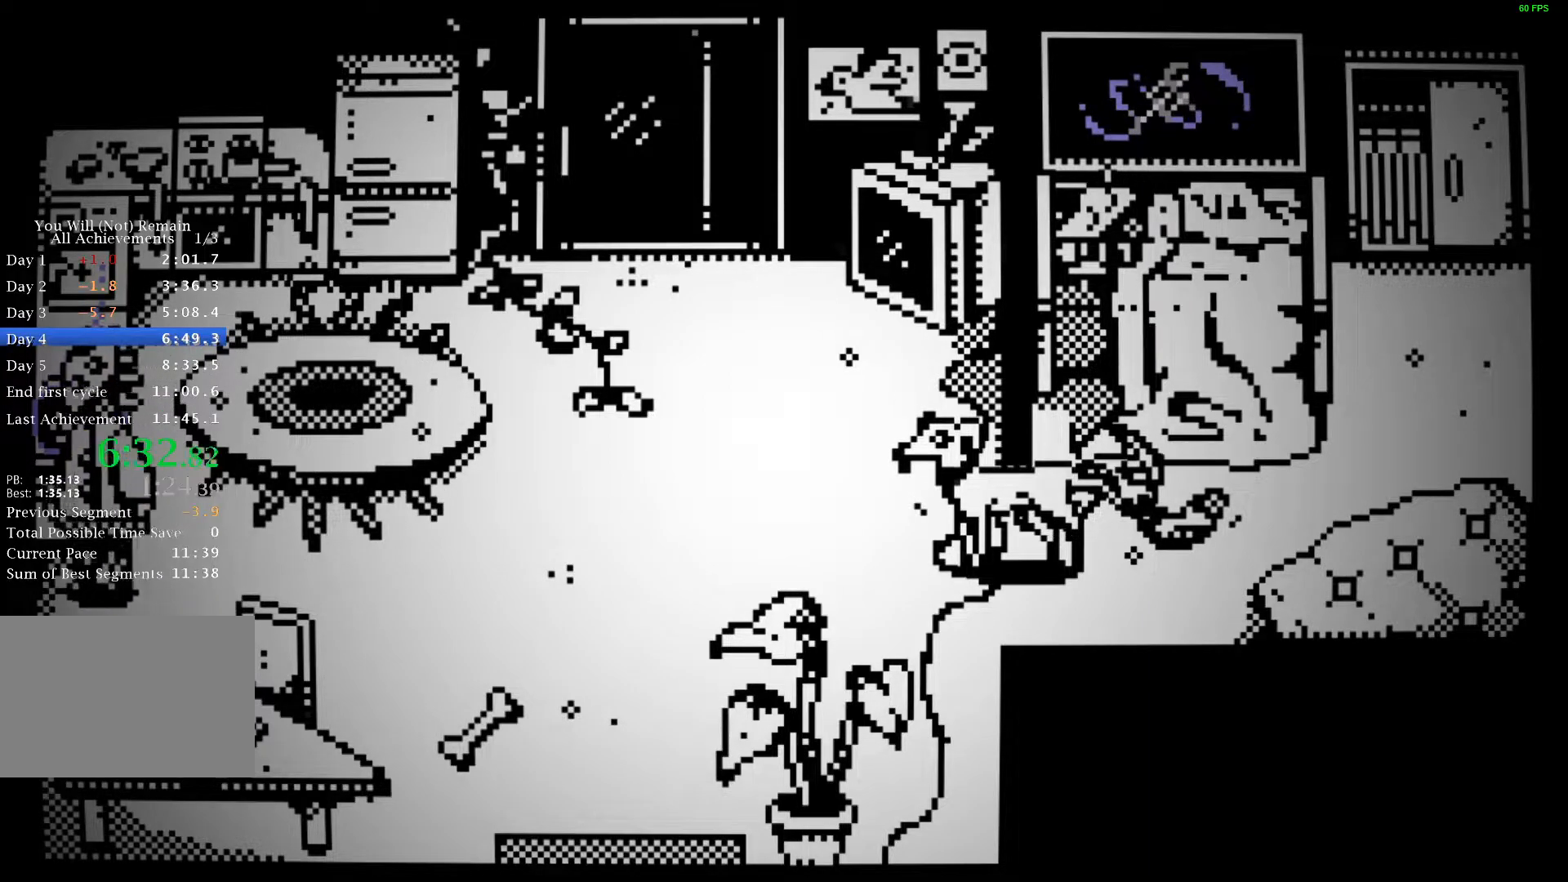
{"keys": ["space", "w"], "events": [[33, "space", "down"], [100, "space", "up"], [183, "space", "down"], [250, "space", "up"], [317, "space", "down"], [383, "space", "up"], [450, "space", "down"]]}
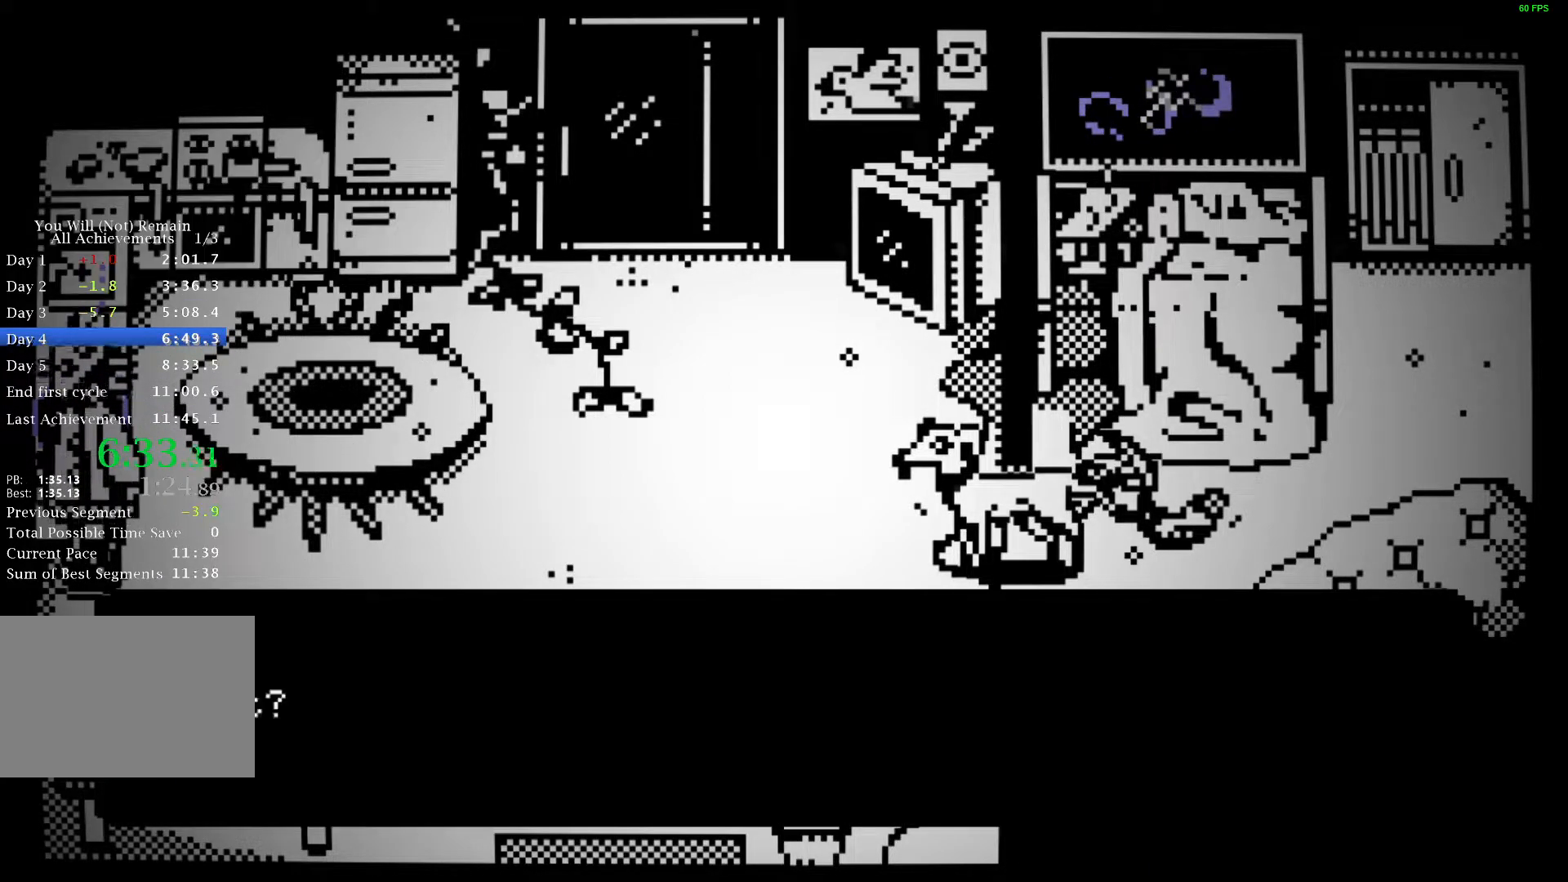
{"keys": ["d"], "events": [[33, "space", "up"], [67, "d", "down"], [100, "w", "up"], [117, "space", "down"], [167, "space", "up"], [250, "space", "down"], [317, "space", "up"], [400, "space", "down"], [450, "space", "up"]]}
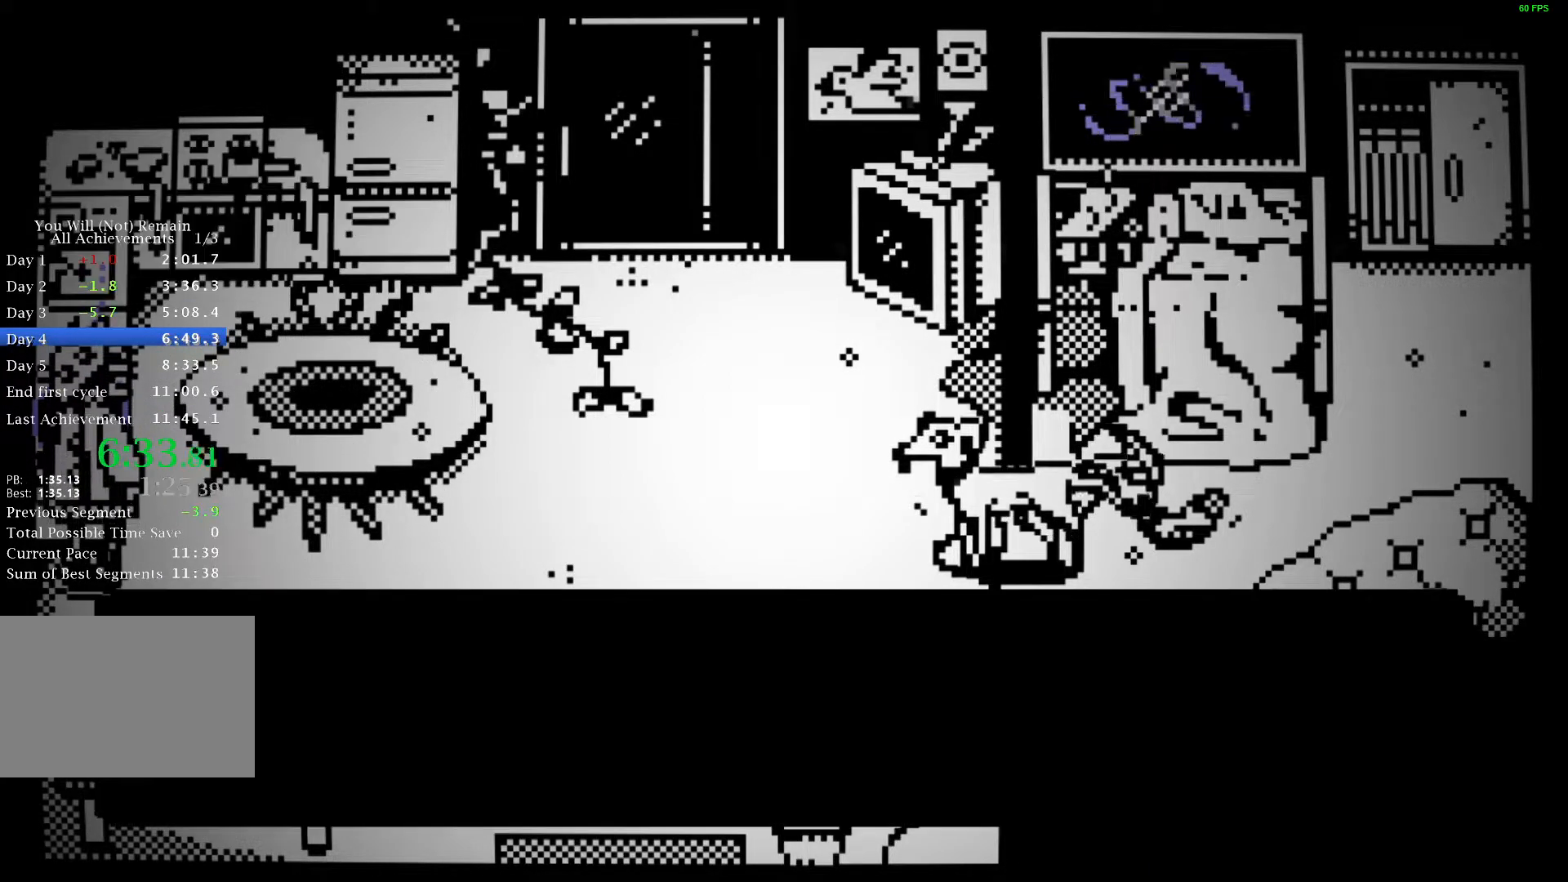
{"keys": ["d", "space"], "events": [[50, "space", "down"], [100, "space", "up"], [183, "space", "down"], [250, "space", "up"], [333, "space", "down"], [400, "space", "up"], [467, "space", "down"]]}
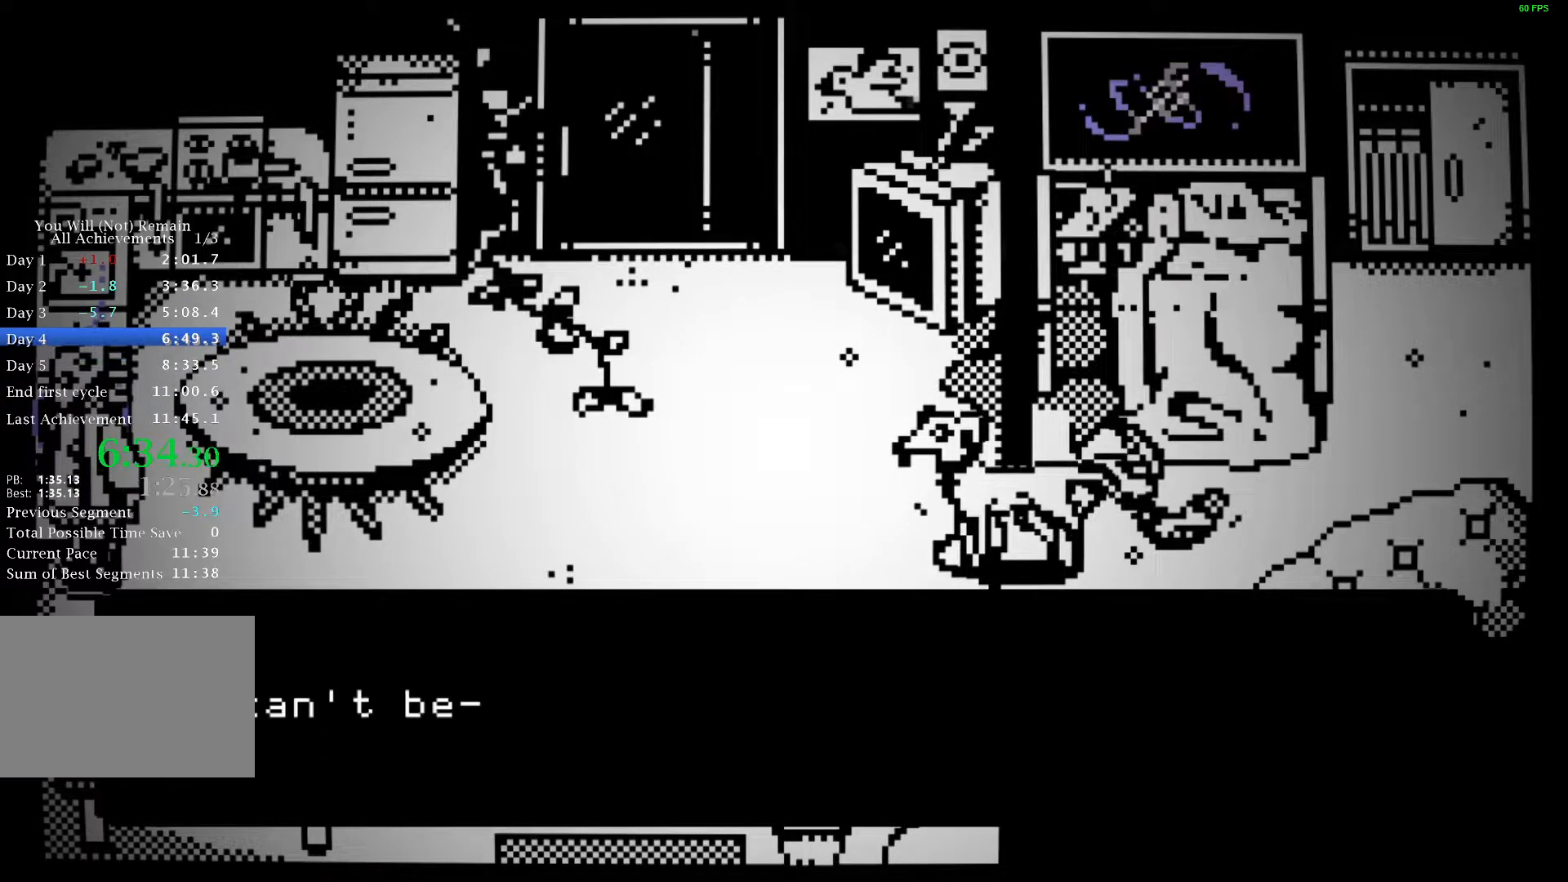
{"keys": ["d"], "events": [[33, "space", "up"], [100, "space", "down"], [167, "space", "up"], [233, "space", "down"], [283, "space", "up"], [383, "space", "down"], [433, "space", "up"]]}
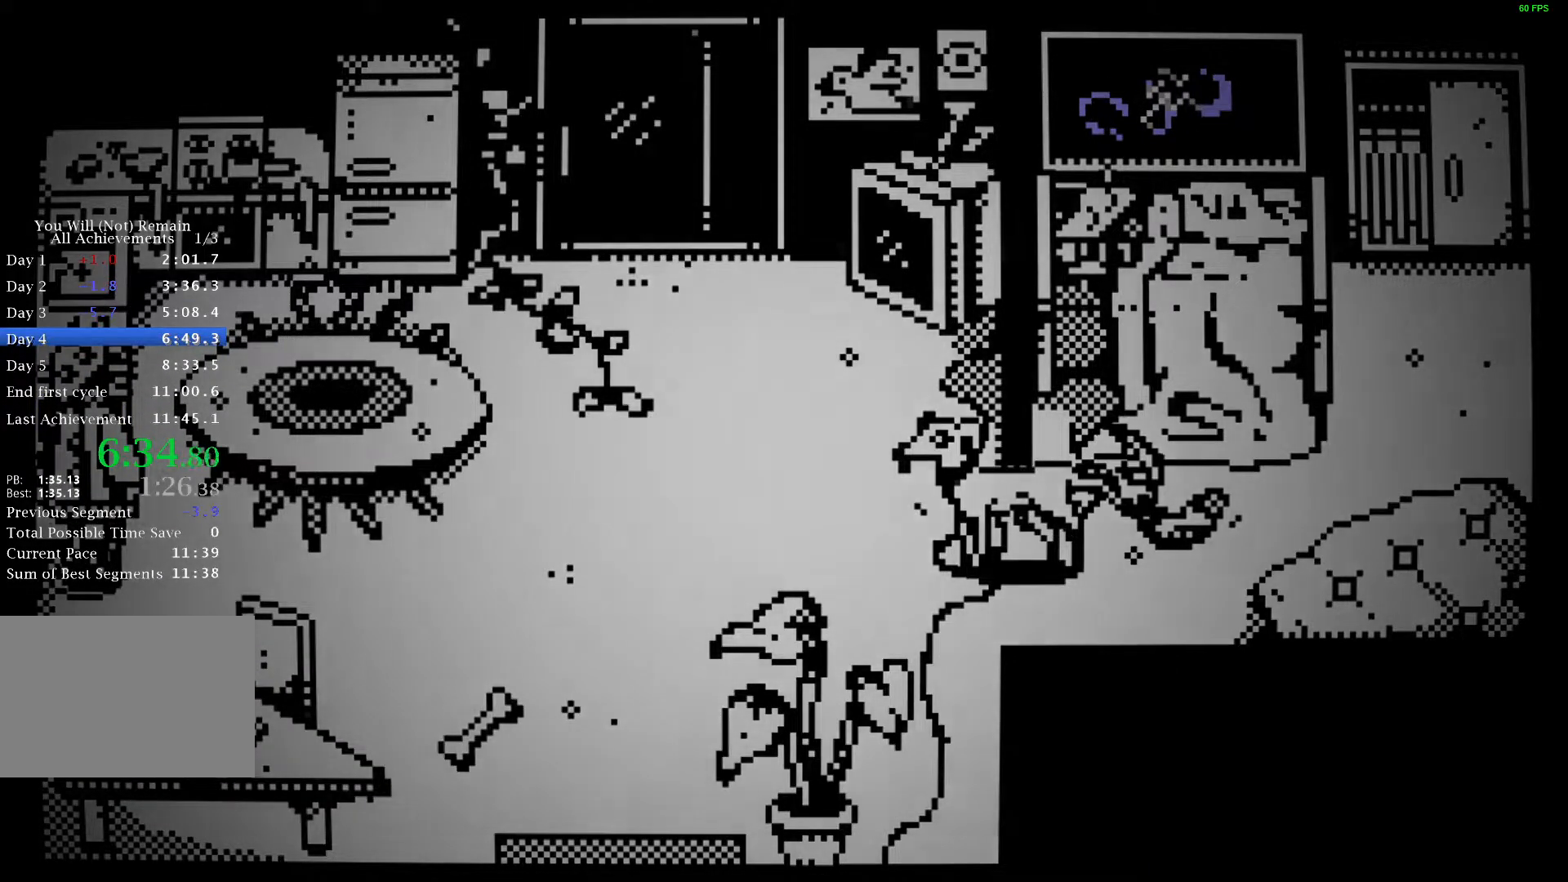
{"keys": ["d", "space"], "events": [[17, "space", "down"], [83, "space", "up"], [167, "space", "down"], [217, "space", "up"], [300, "space", "down"], [350, "space", "up"], [467, "space", "down"]]}
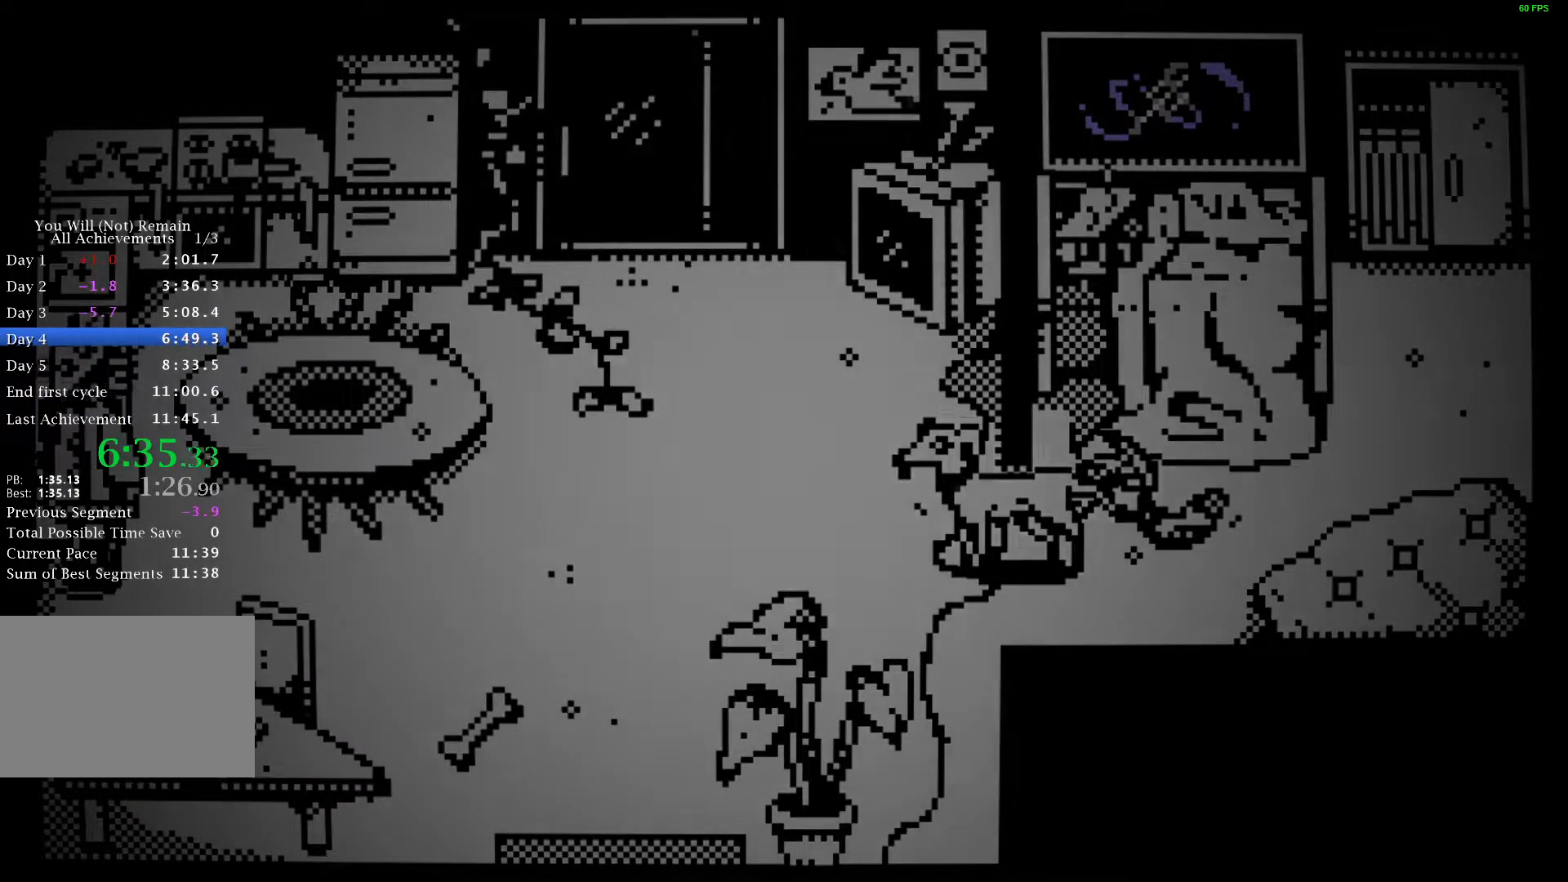
{"keys": [], "events": [[17, "d", "up"], [67, "space", "up"], [167, "space", "down"], [200, "space", "up"], [283, "space", "down"], [317, "space", "up"], [417, "space", "down"], [467, "space", "up"]]}
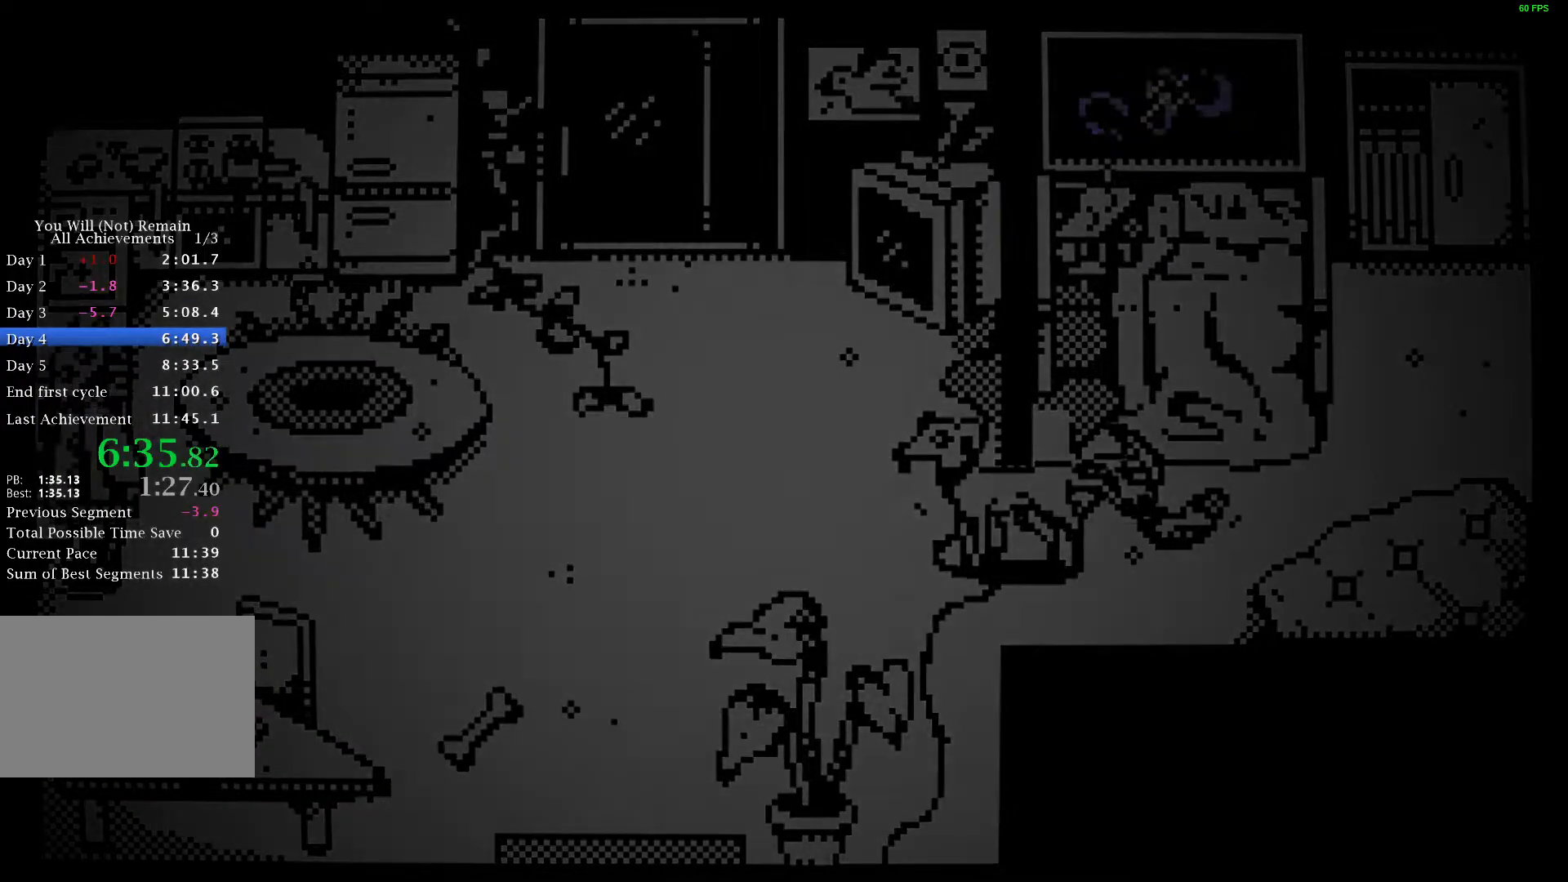
{"keys": ["space"], "events": [[67, "space", "down"], [100, "space", "up"], [183, "space", "down"], [250, "space", "up"], [333, "space", "down"], [383, "space", "up"], [483, "space", "down"]]}
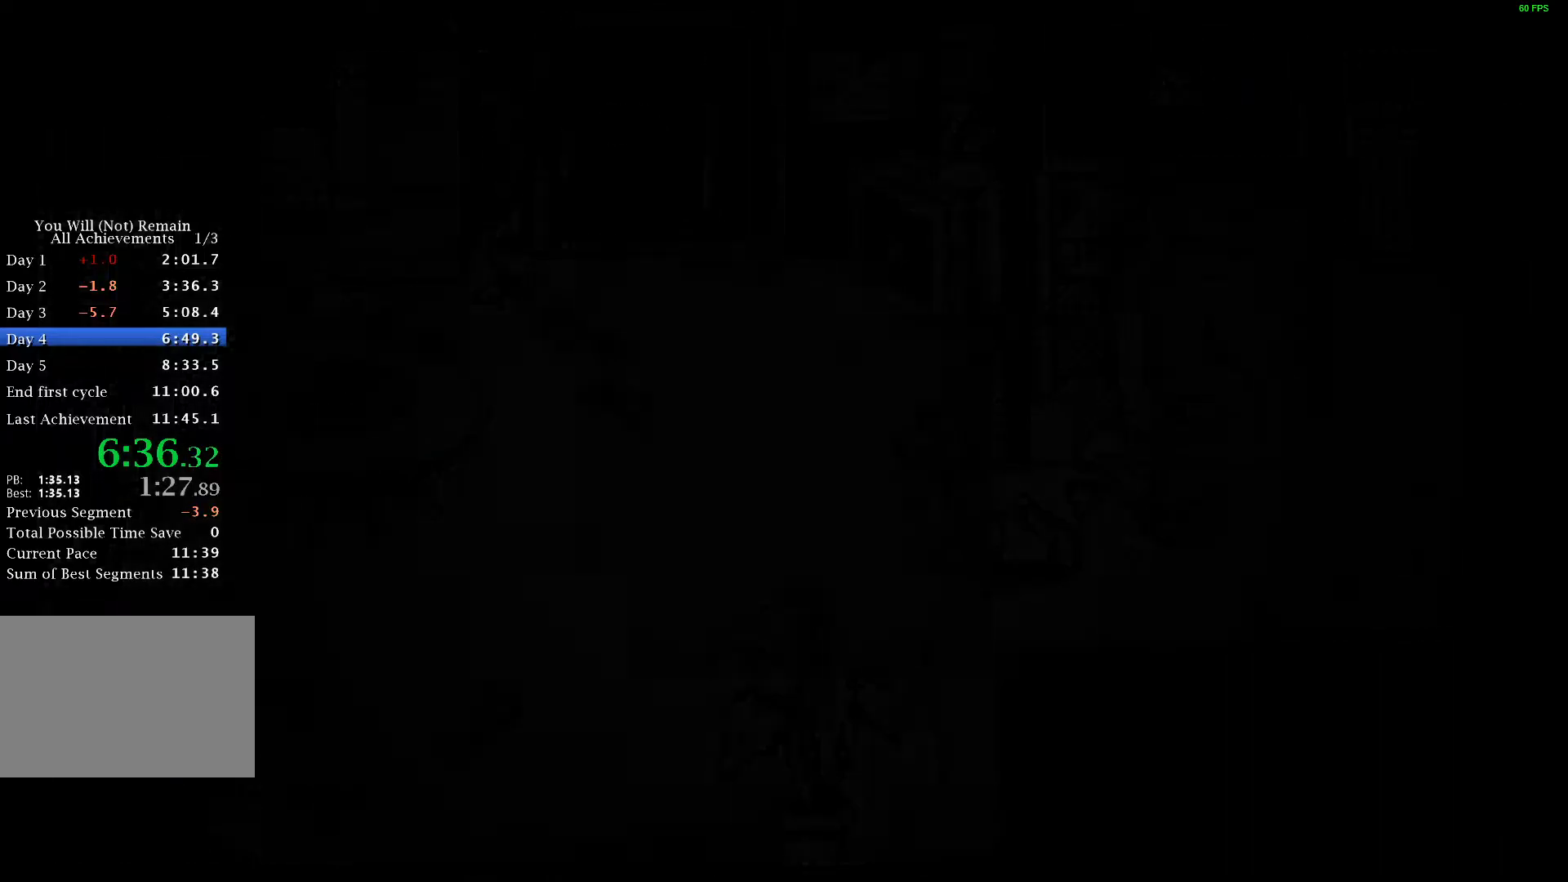
{"keys": ["space"], "events": [[33, "space", "up"], [117, "space", "down"], [183, "space", "up"], [250, "space", "down"], [300, "space", "up"], [383, "space", "down"], [433, "space", "up"], [500, "space", "down"]]}
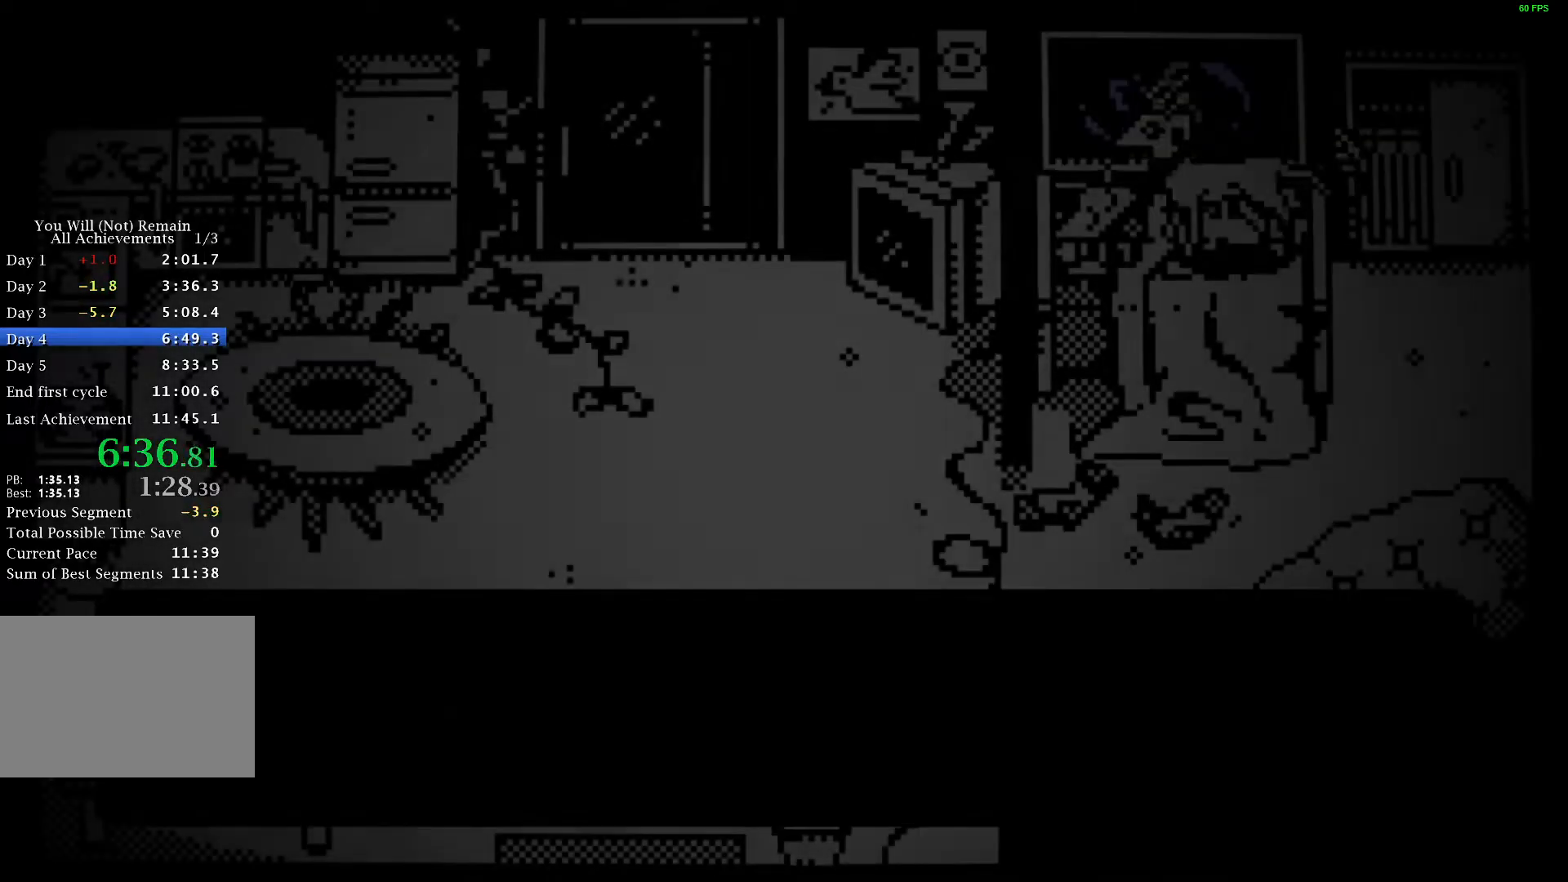
{"keys": [], "events": [[67, "space", "up"], [150, "space", "down"], [200, "space", "up"], [267, "space", "down"], [333, "space", "up"], [400, "space", "down"], [450, "space", "up"]]}
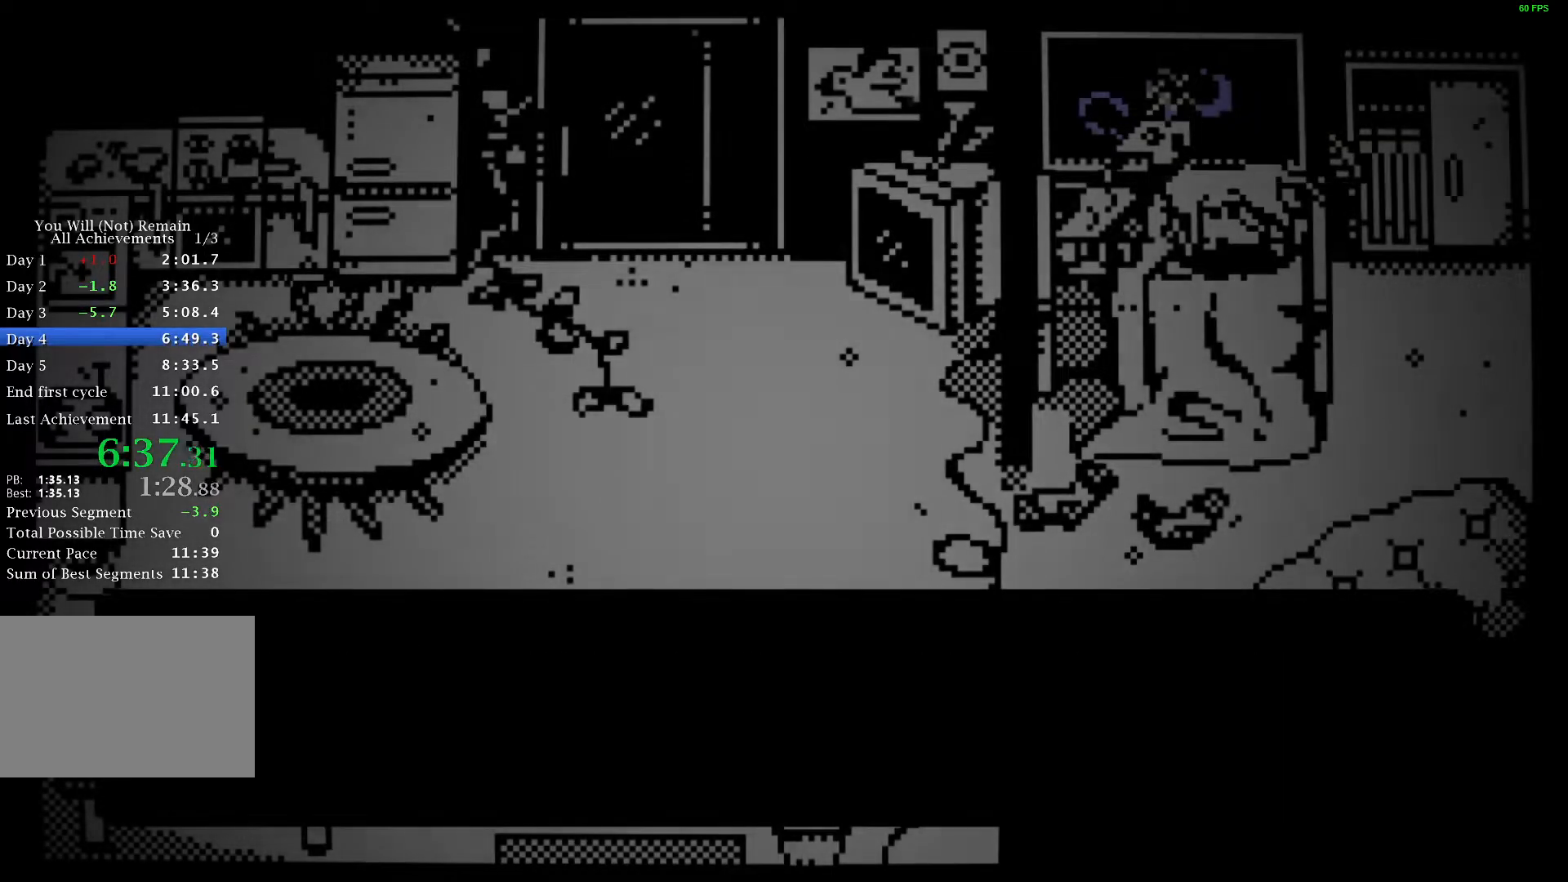
{"keys": []}